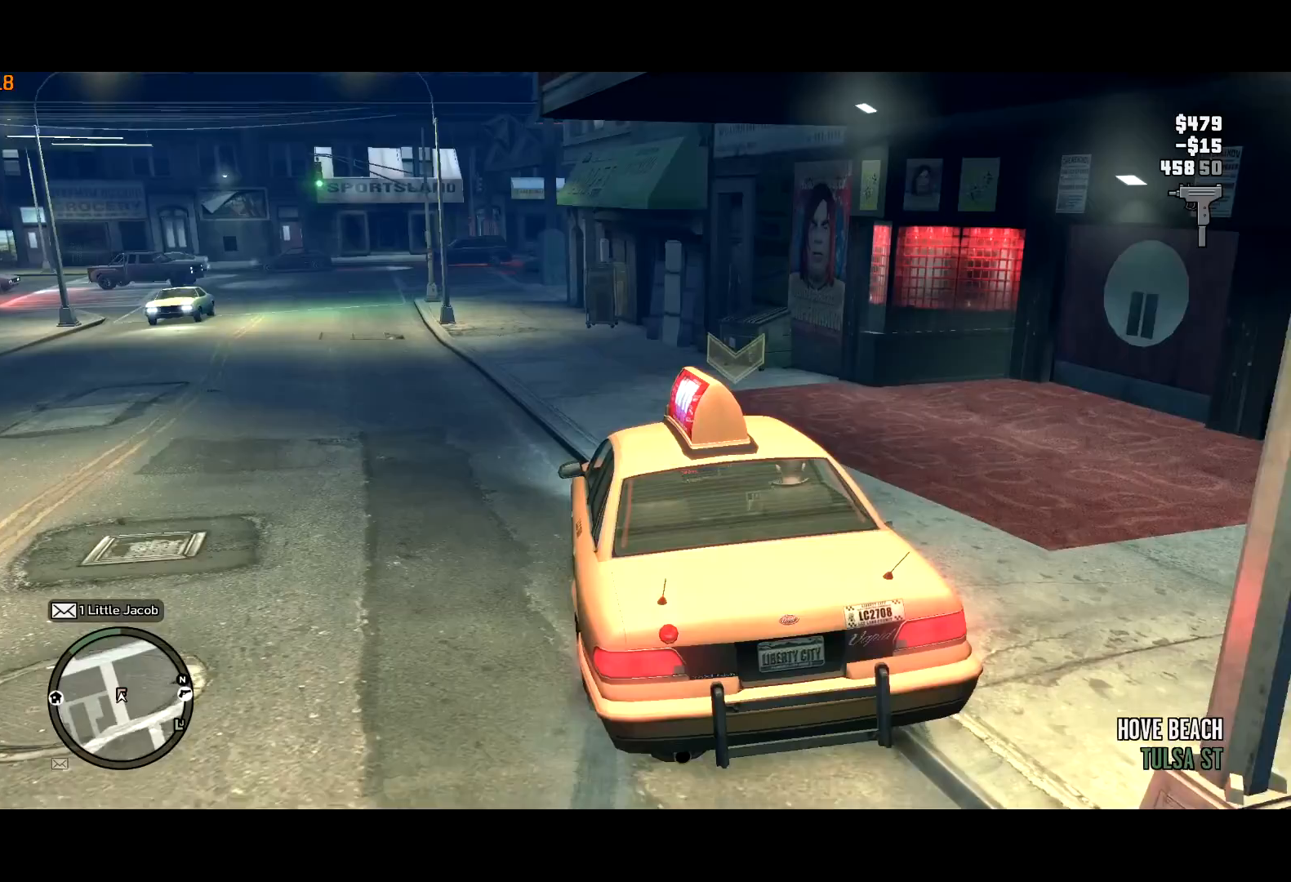
Gameplay with keyboard and mouse; each line is a JSON object with the keys and mouse buttons held at the frame after it. "events" lists presses ("down") and releases ("up") of "a", "c", "ctrl", "d", "down", "e", "escape", "f", "f2", "g", "lock", "q", "r", "return", "s", "shift", "space", "t", "up", "v", "w", "mouse_left", "mouse_right", "mouse_wheel_up" and "mouse_wheel_down" between this image and that frame as [ms after this image, input, new state], when the widget could be followed in between. "mouse_left", "mouse_right", "mouse_wheel_up", "mouse_wheel_down" = the "left", "right", "wheel_up", "wheel_down" buttons of the "mouse" list. No other keys are recorded. Mouse movement is not recorded. Key names are as the overlay labels them; some are game actions (e.g. jump) rather than physical keys. Not read: other_keys.
{"keys": [], "mouse": [], "events": []}
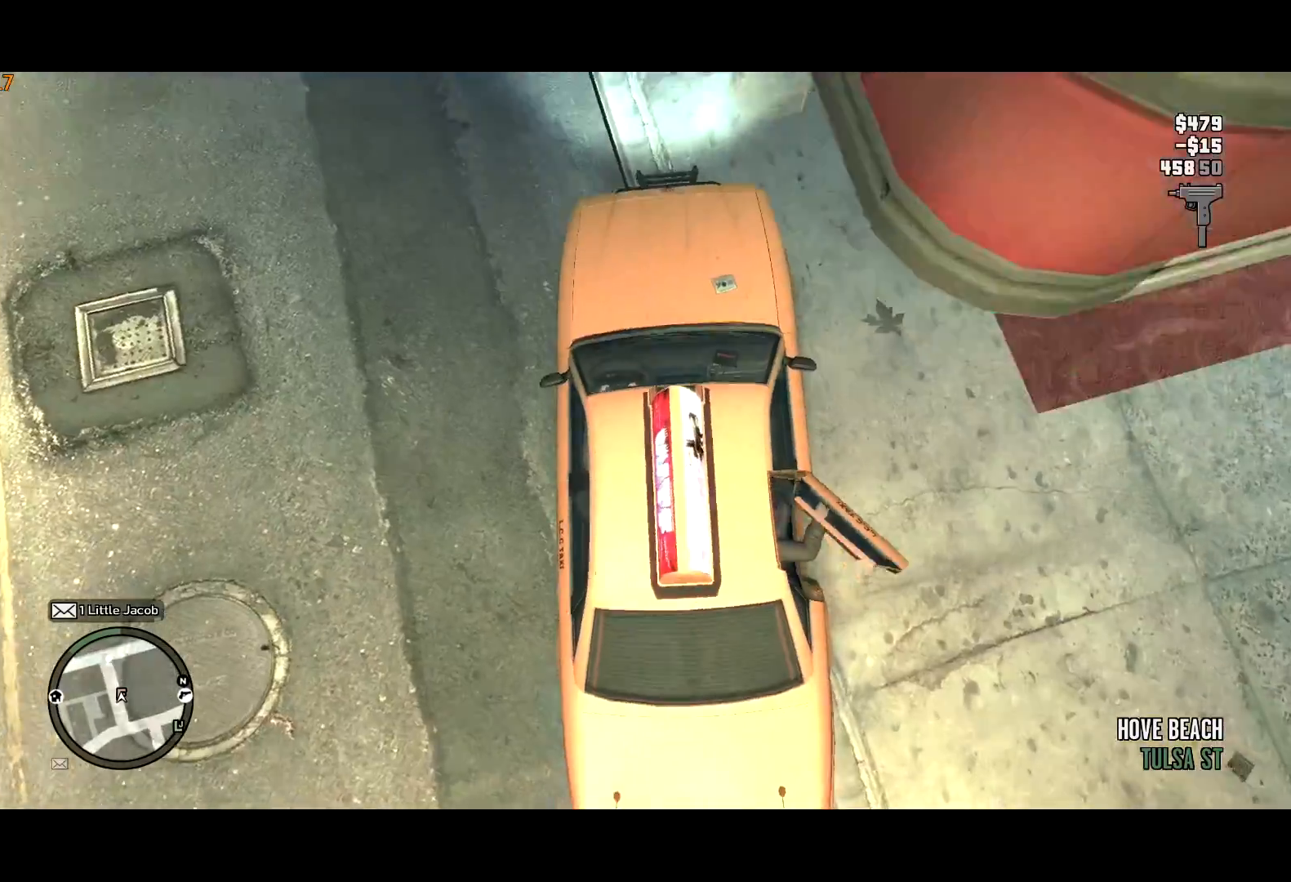
{"keys": ["a", "w"], "mouse": [], "events": [[67, "a", "down"], [117, "w", "down"]]}
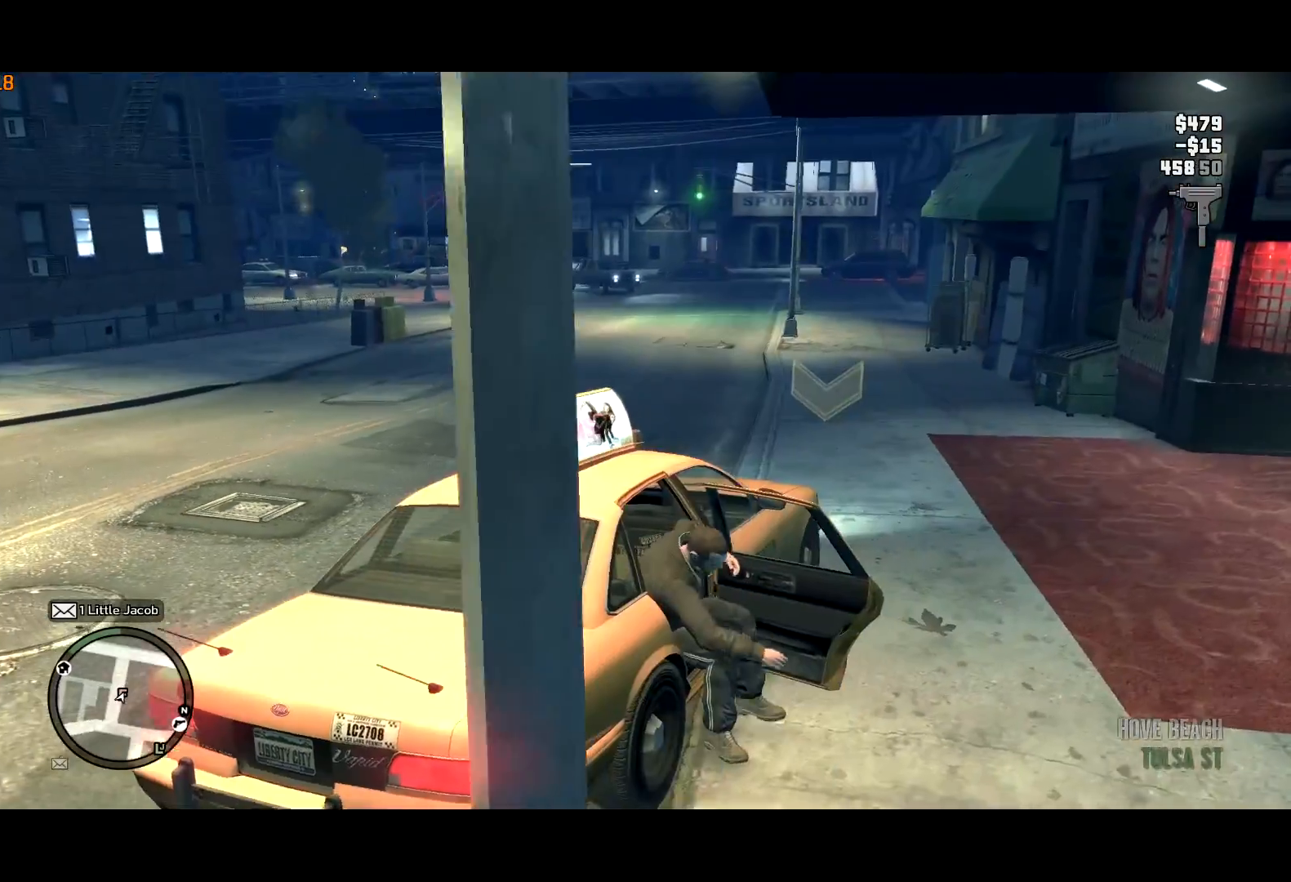
{"keys": ["a", "w"], "mouse": [], "events": []}
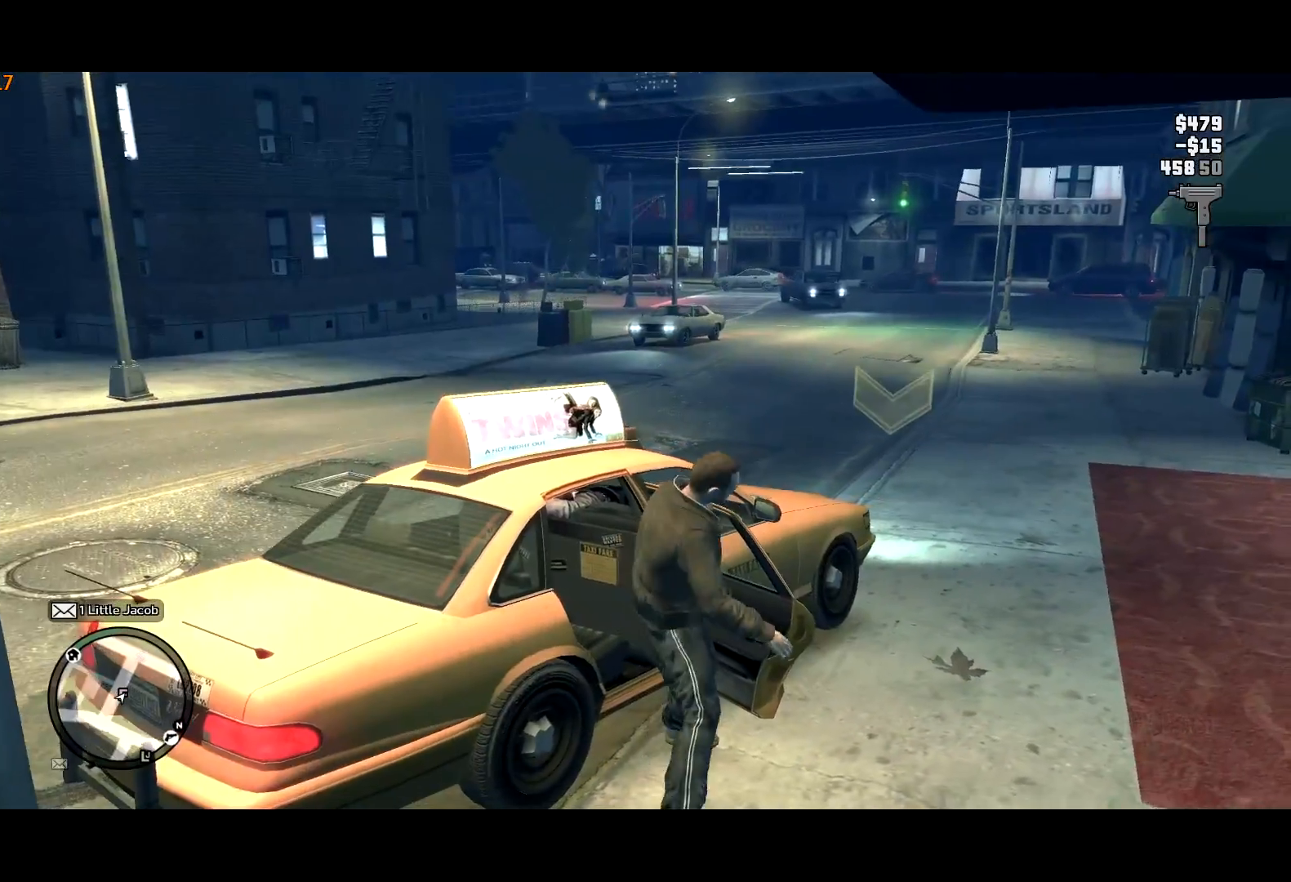
{"keys": ["a", "shift", "w"], "mouse": [], "events": [[183, "mouse_right", "down"], [417, "shift", "down"], [467, "mouse_right", "up"]]}
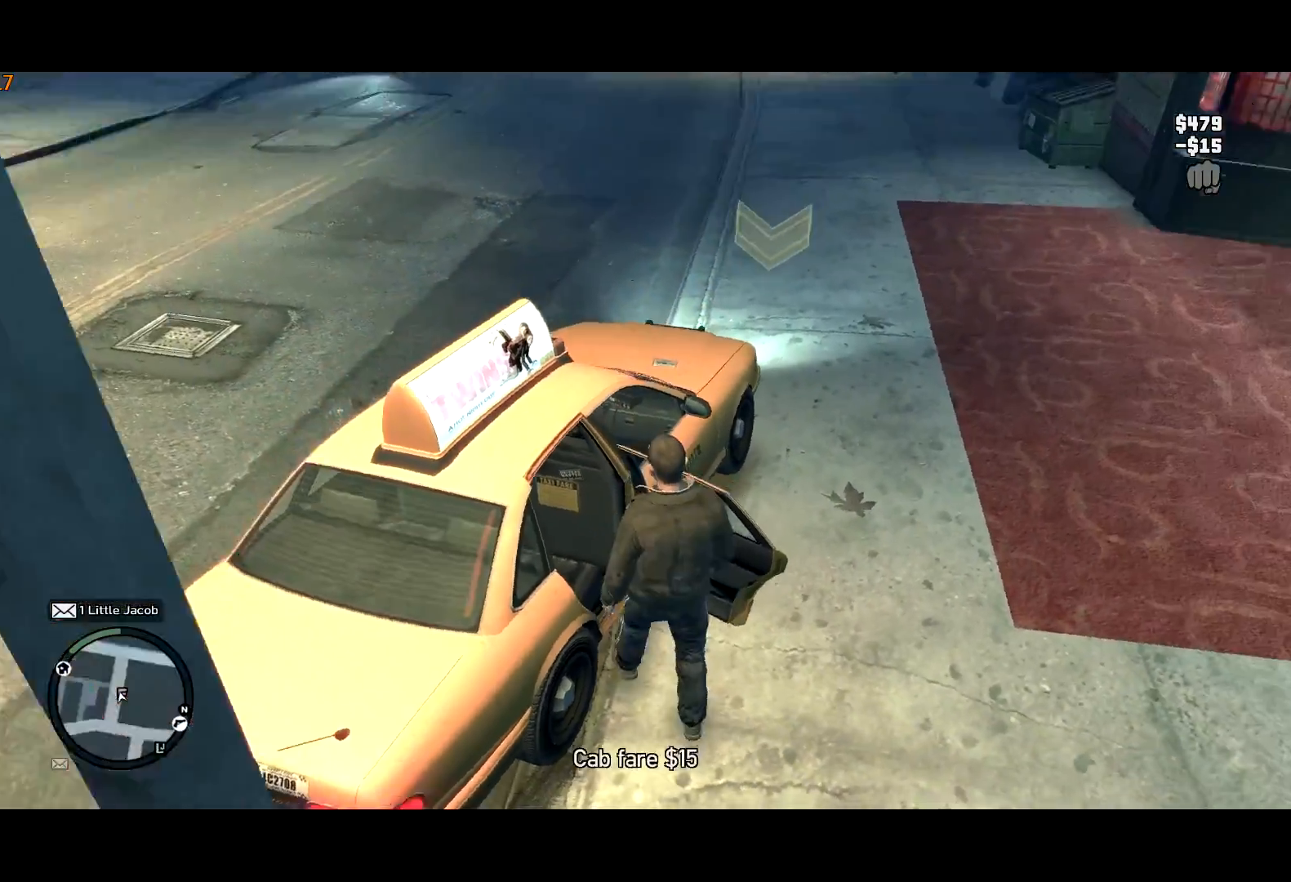
{"keys": ["e", "shift", "w"], "mouse": ["right"], "events": [[150, "e", "down"], [200, "a", "up"], [300, "mouse_right", "down"], [333, "mouse_right", "up"], [483, "mouse_right", "down"]]}
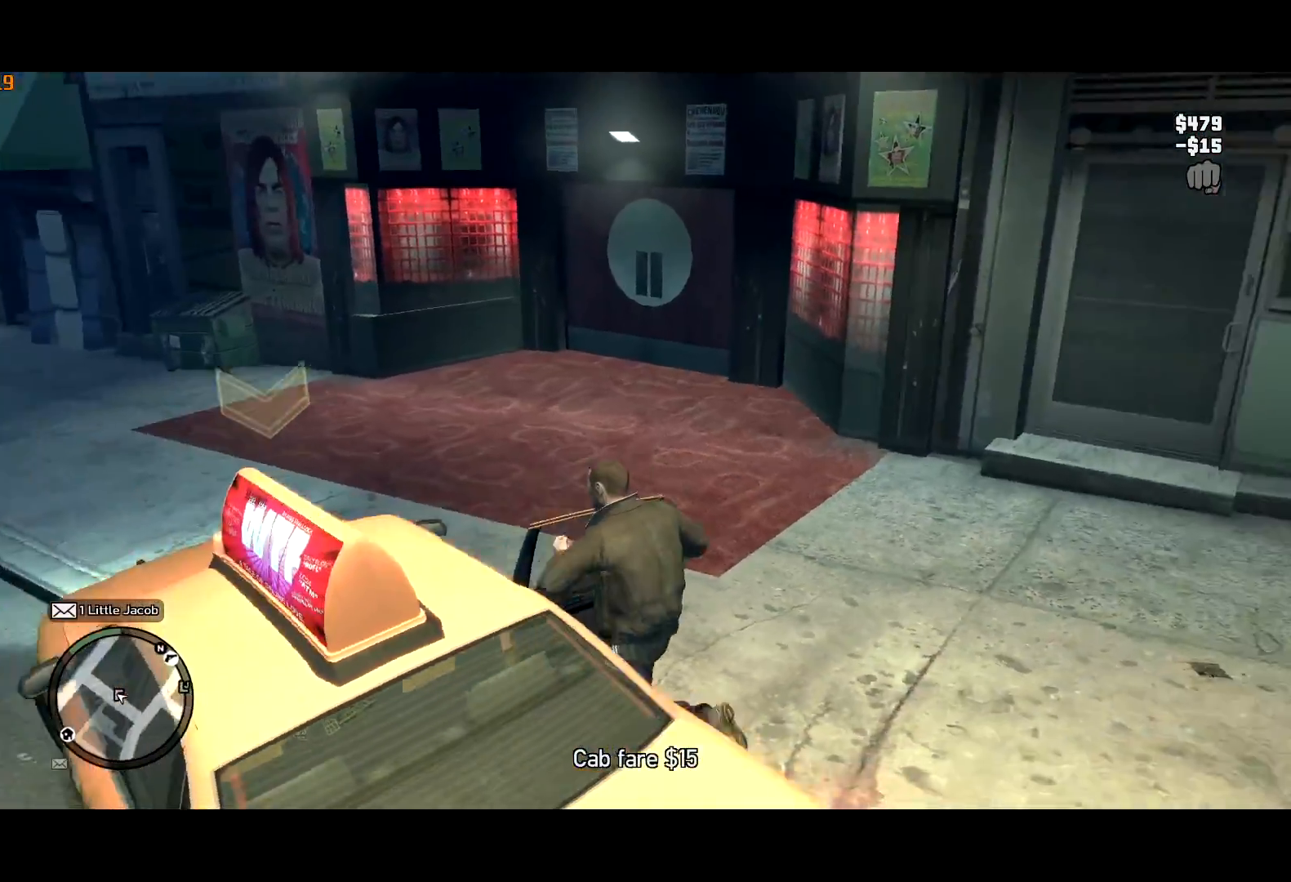
{"keys": ["shift", "w"], "mouse": [], "events": [[33, "mouse_right", "up"], [133, "e", "up"], [217, "a", "down"], [217, "mouse_right", "down"], [300, "mouse_right", "up"], [400, "a", "up"], [400, "mouse_right", "down"], [450, "mouse_right", "up"]]}
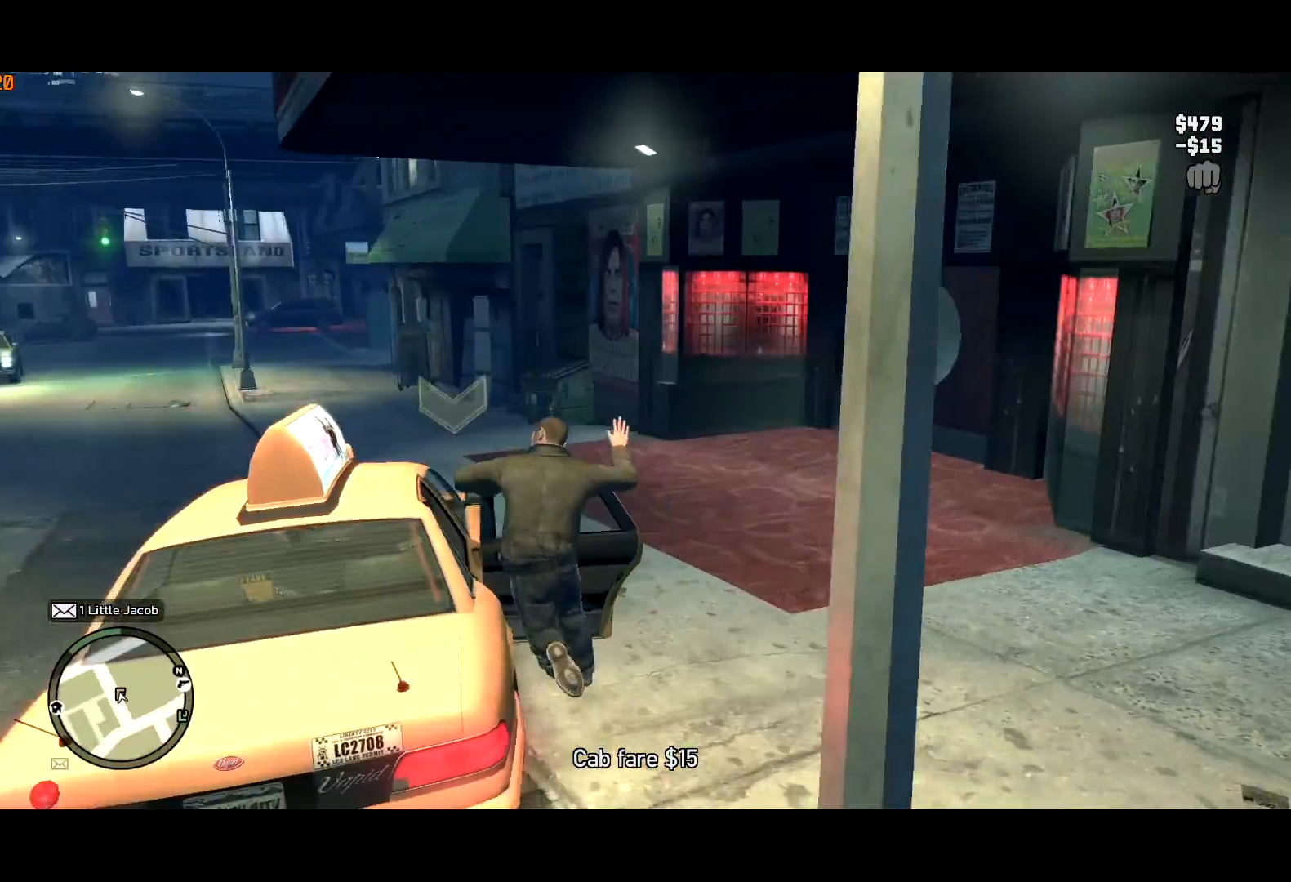
{"keys": ["shift", "w"], "mouse": [], "events": [[83, "a", "down"], [83, "mouse_right", "down"], [183, "a", "up"], [183, "mouse_right", "up"], [283, "mouse_right", "down"], [383, "mouse_right", "up"]]}
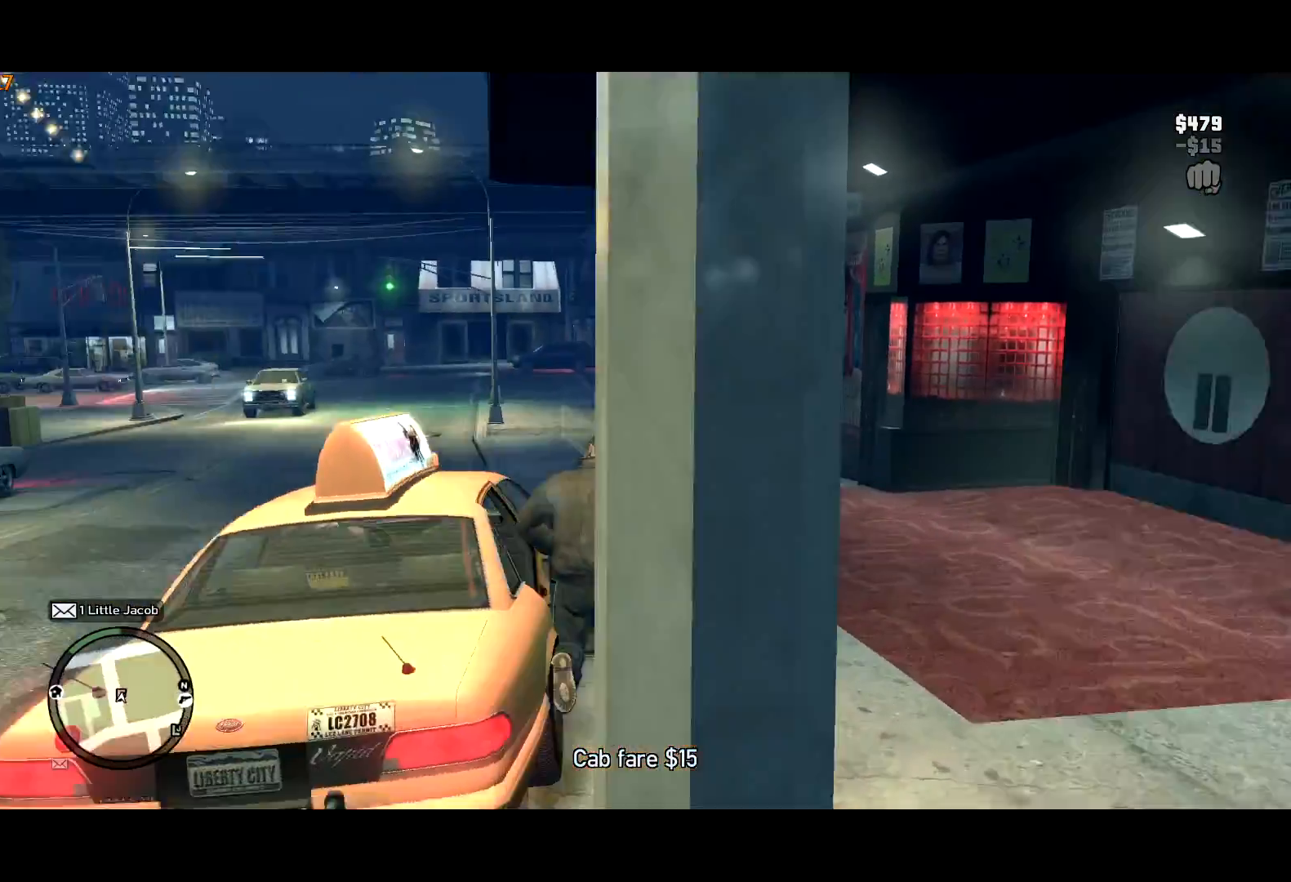
{"keys": ["d", "shift", "w"], "mouse": [], "events": [[383, "d", "down"], [383, "mouse_right", "down"], [483, "mouse_right", "up"]]}
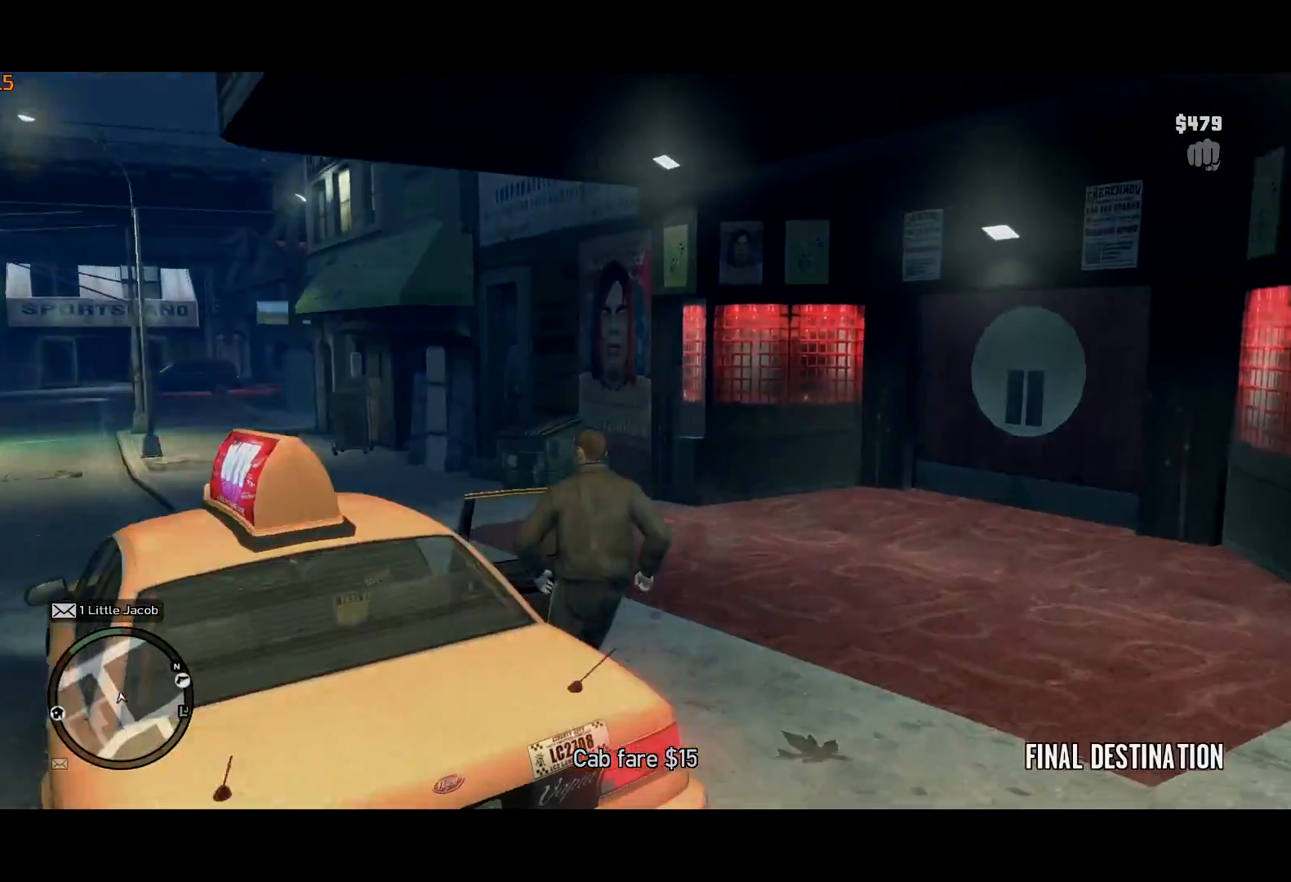
{"keys": ["shift", "w"], "mouse": [], "events": [[400, "d", "up"]]}
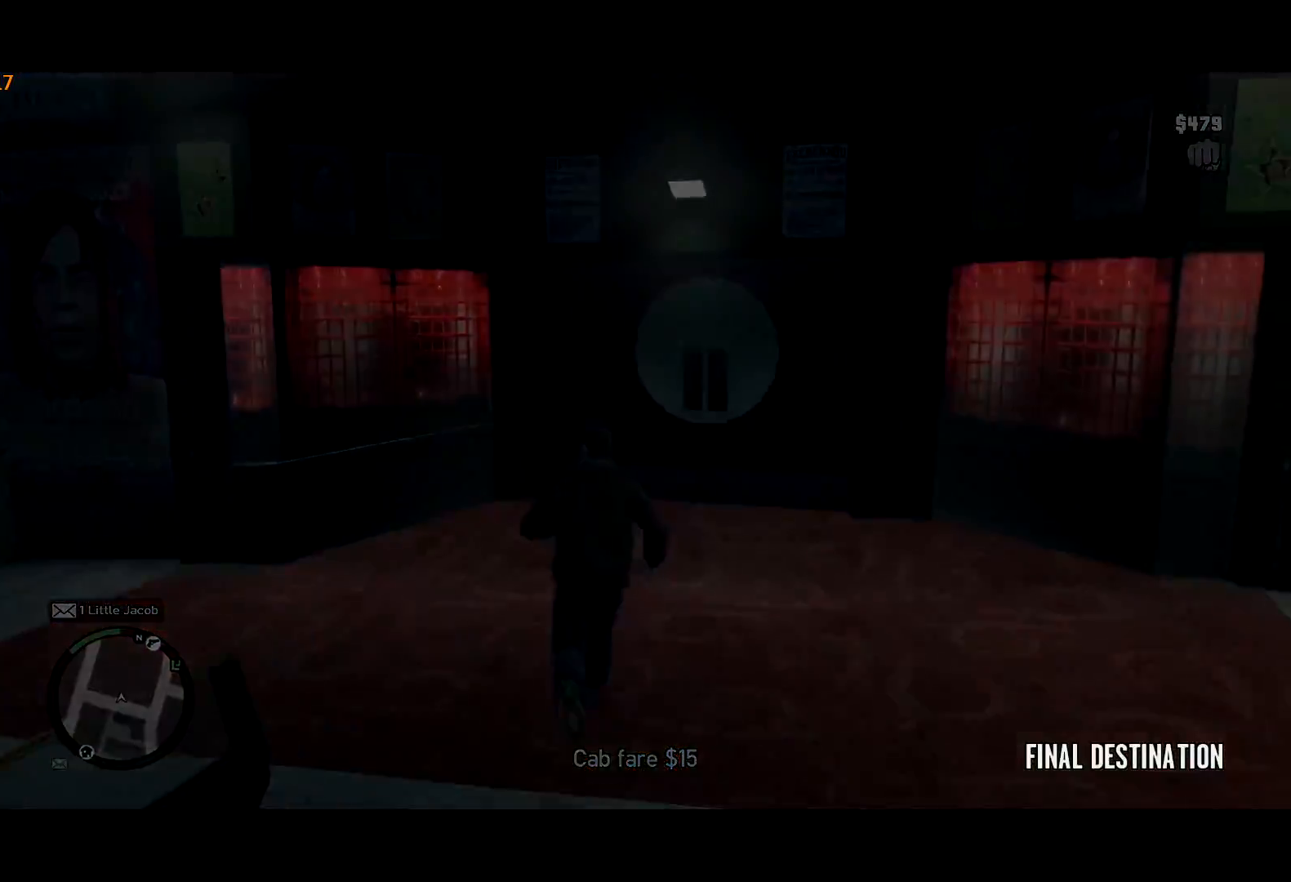
{"keys": ["w"], "mouse": [], "events": [[50, "d", "down"], [133, "d", "up"], [367, "return", "down"], [417, "return", "up"], [467, "shift", "up"]]}
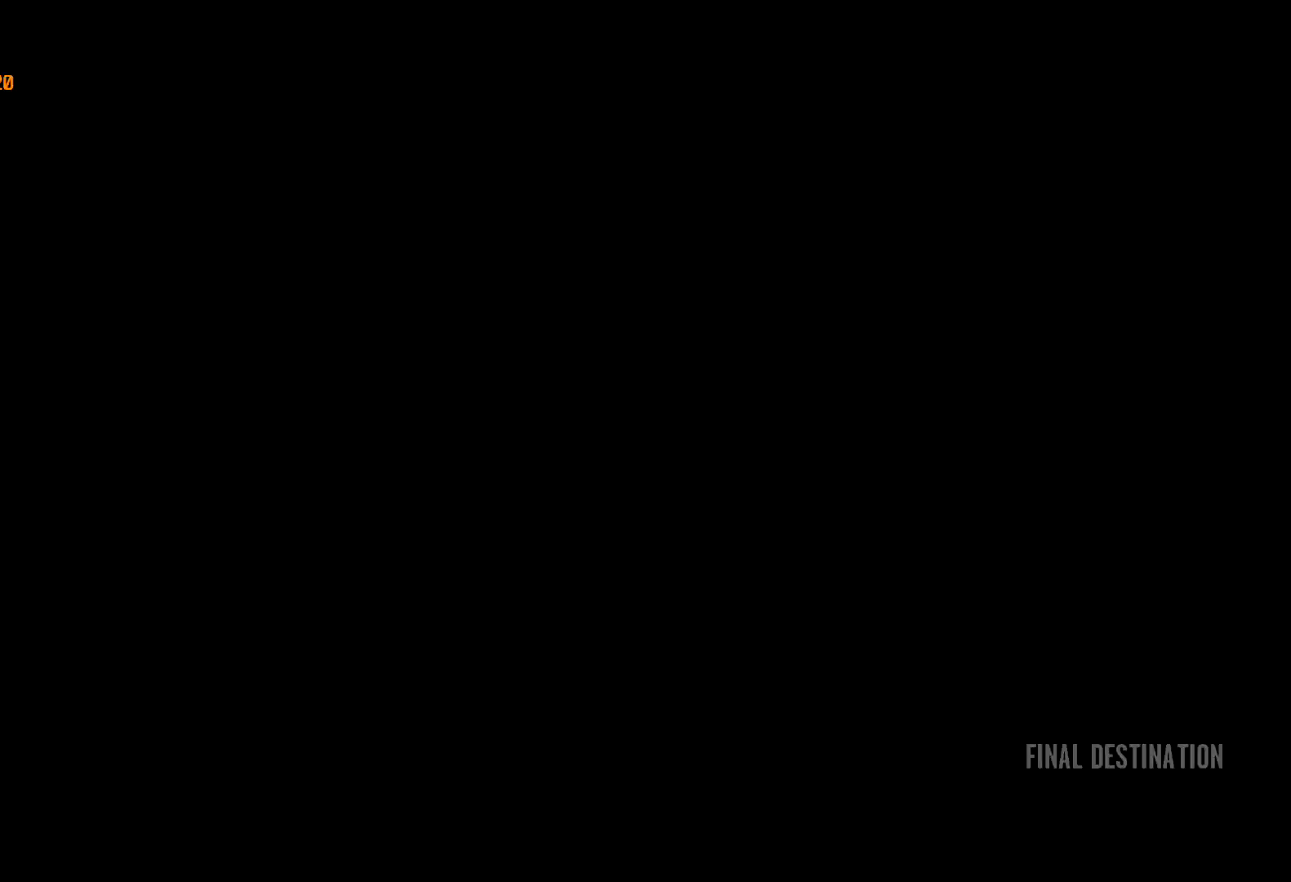
{"keys": ["return", "w"], "mouse": [], "events": [[17, "return", "down"], [50, "return", "up"], [117, "return", "down"], [200, "return", "up"], [250, "return", "down"], [300, "return", "up"], [400, "return", "down"], [433, "return", "up"], [483, "return", "down"]]}
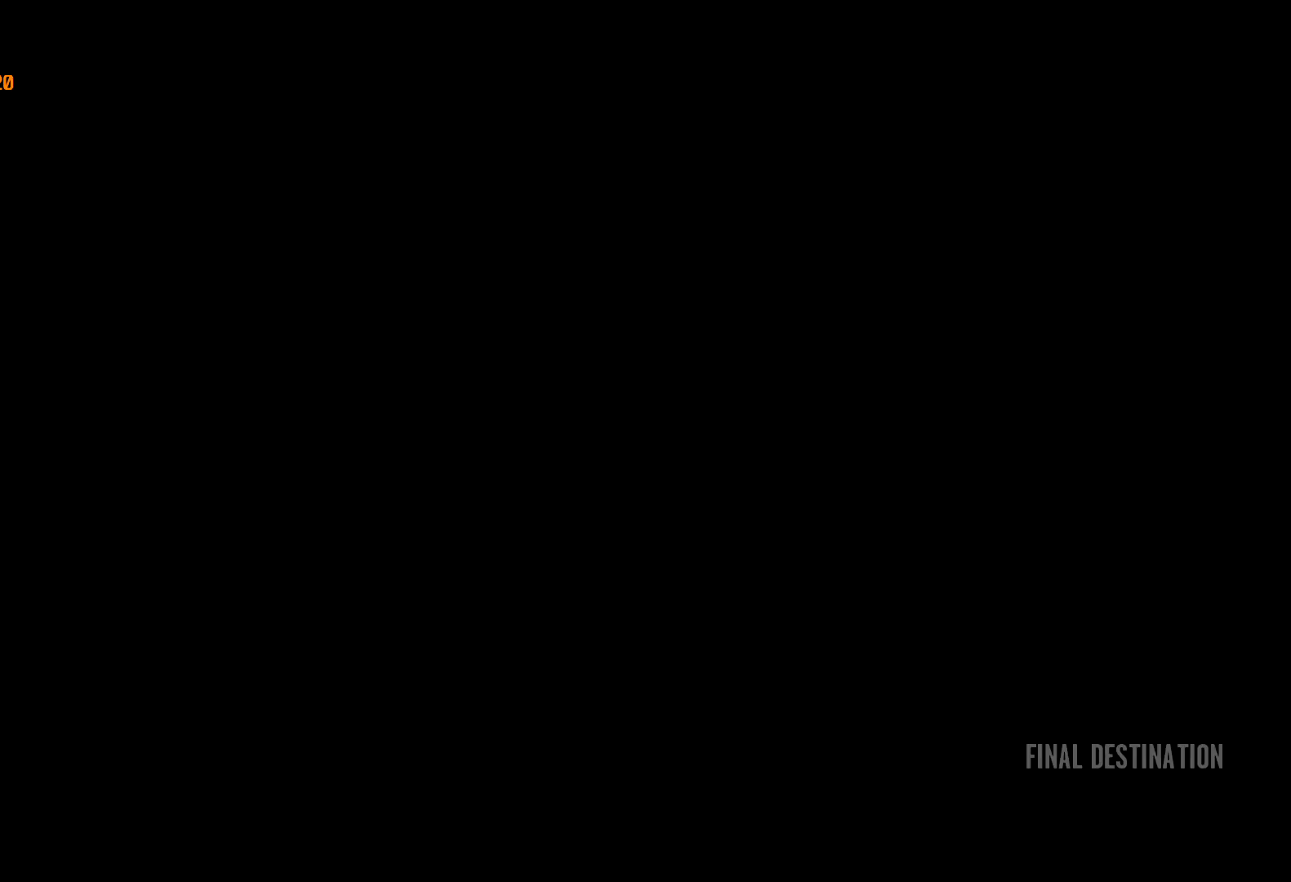
{"keys": ["return", "w"], "mouse": [], "events": [[67, "return", "up"], [117, "return", "down"], [217, "return", "up"], [267, "return", "down"], [317, "return", "up"], [350, "return", "down"], [450, "return", "up"], [500, "return", "down"]]}
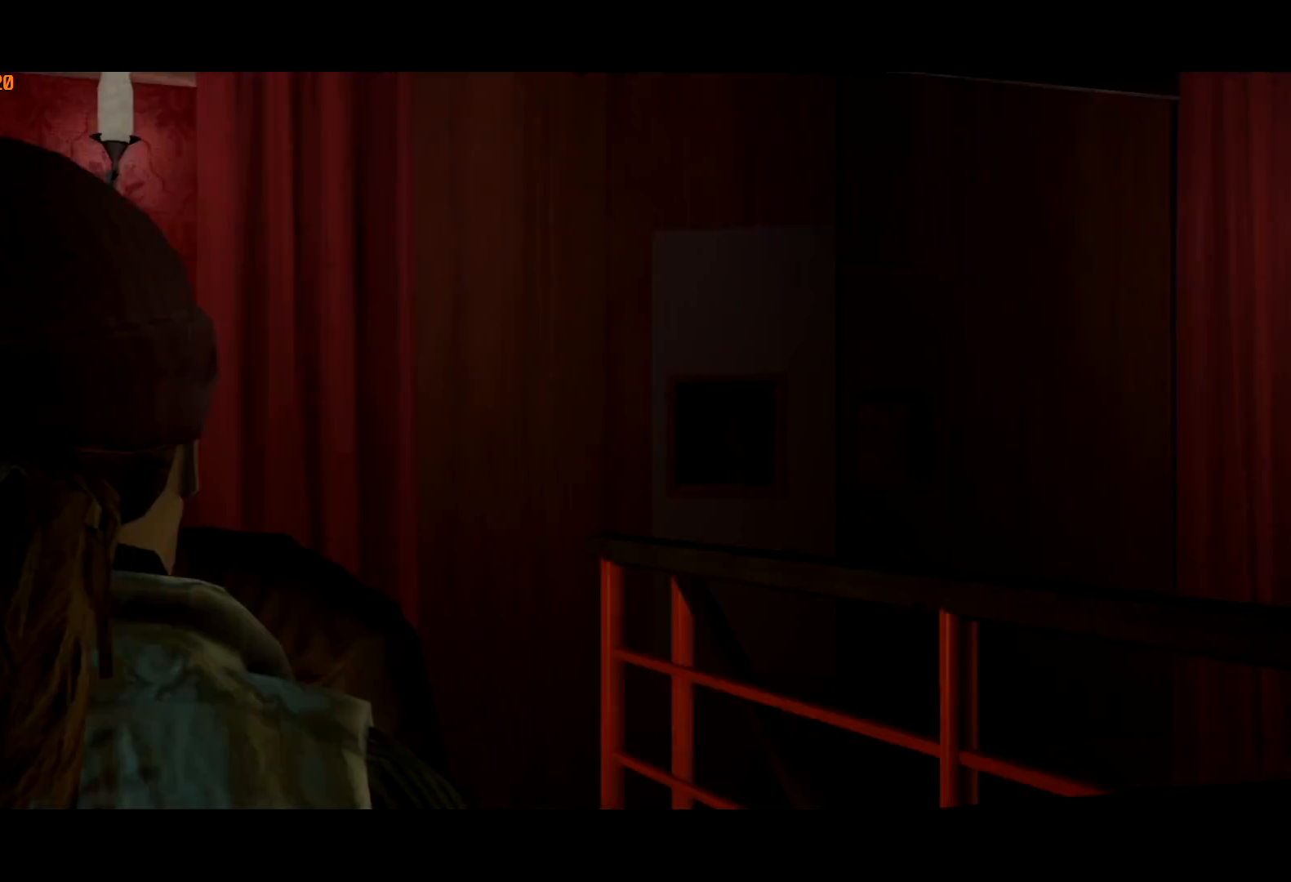
{"keys": ["return", "w"], "mouse": [], "events": [[50, "return", "up"], [100, "return", "down"], [183, "return", "up"], [233, "return", "down"], [283, "return", "up"], [367, "return", "down"], [417, "return", "up"], [467, "return", "down"]]}
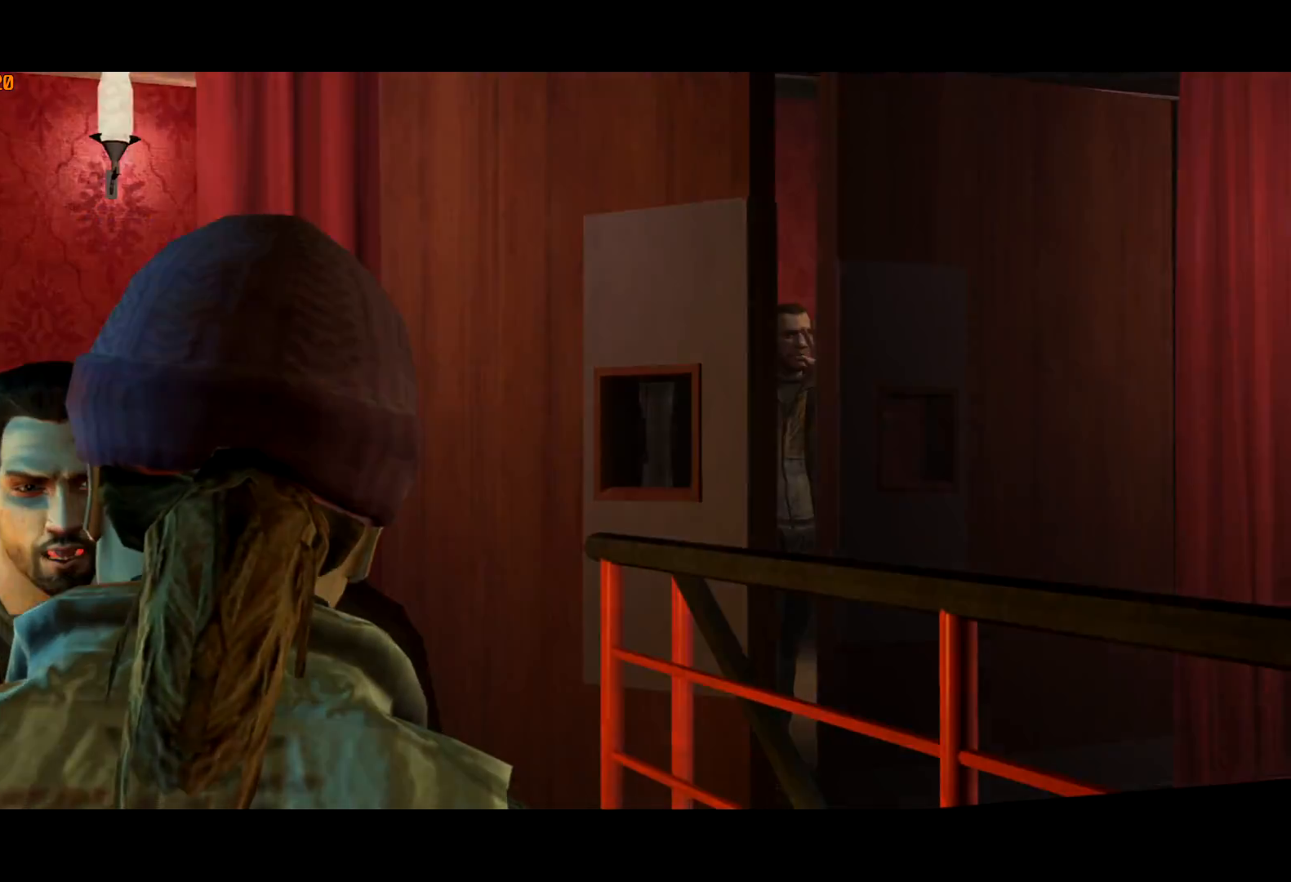
{"keys": ["shift", "w"], "mouse": [], "events": [[17, "return", "up"], [117, "return", "down"], [150, "return", "up"], [383, "shift", "down"]]}
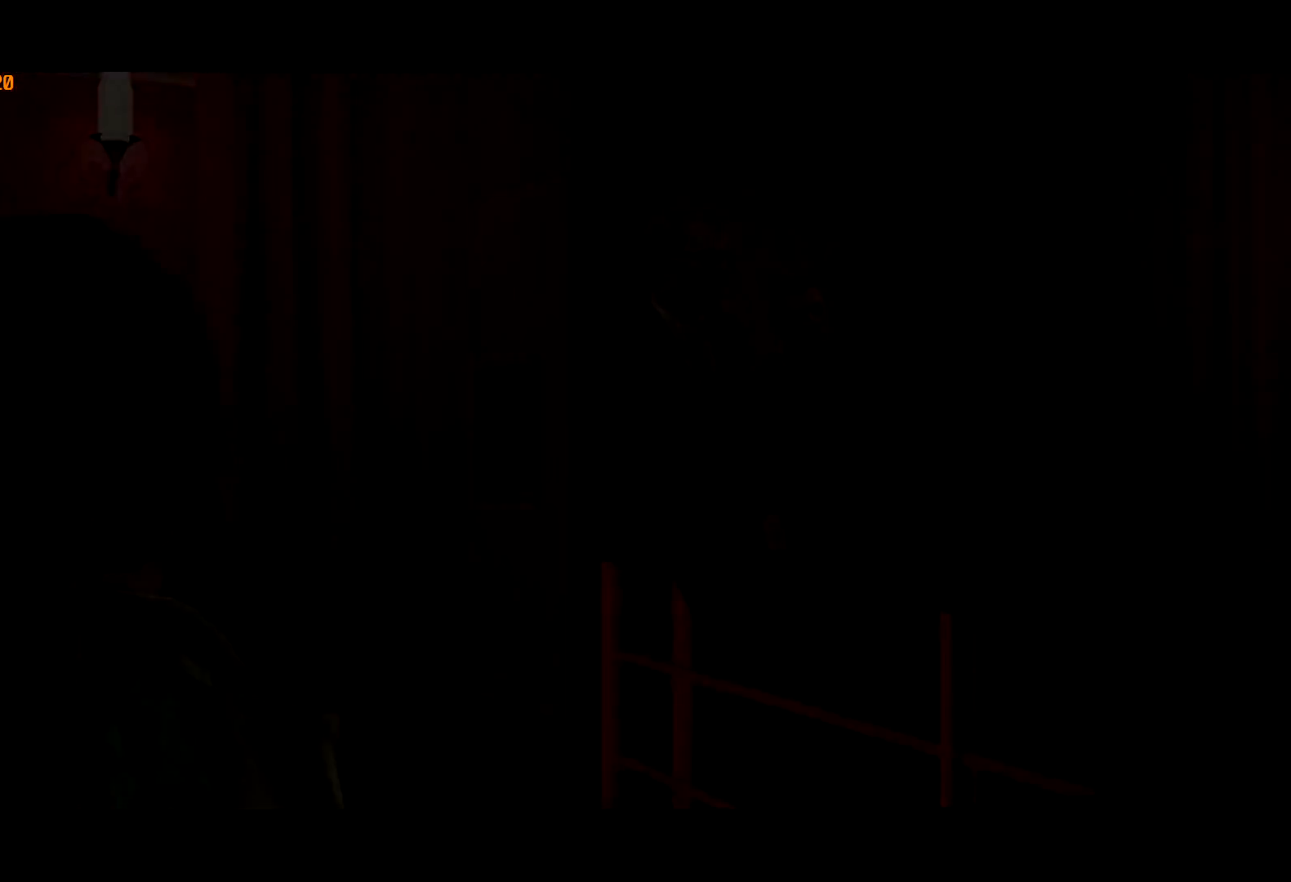
{"keys": ["shift", "w"], "mouse": [], "events": [[367, "a", "down"], [450, "a", "up"]]}
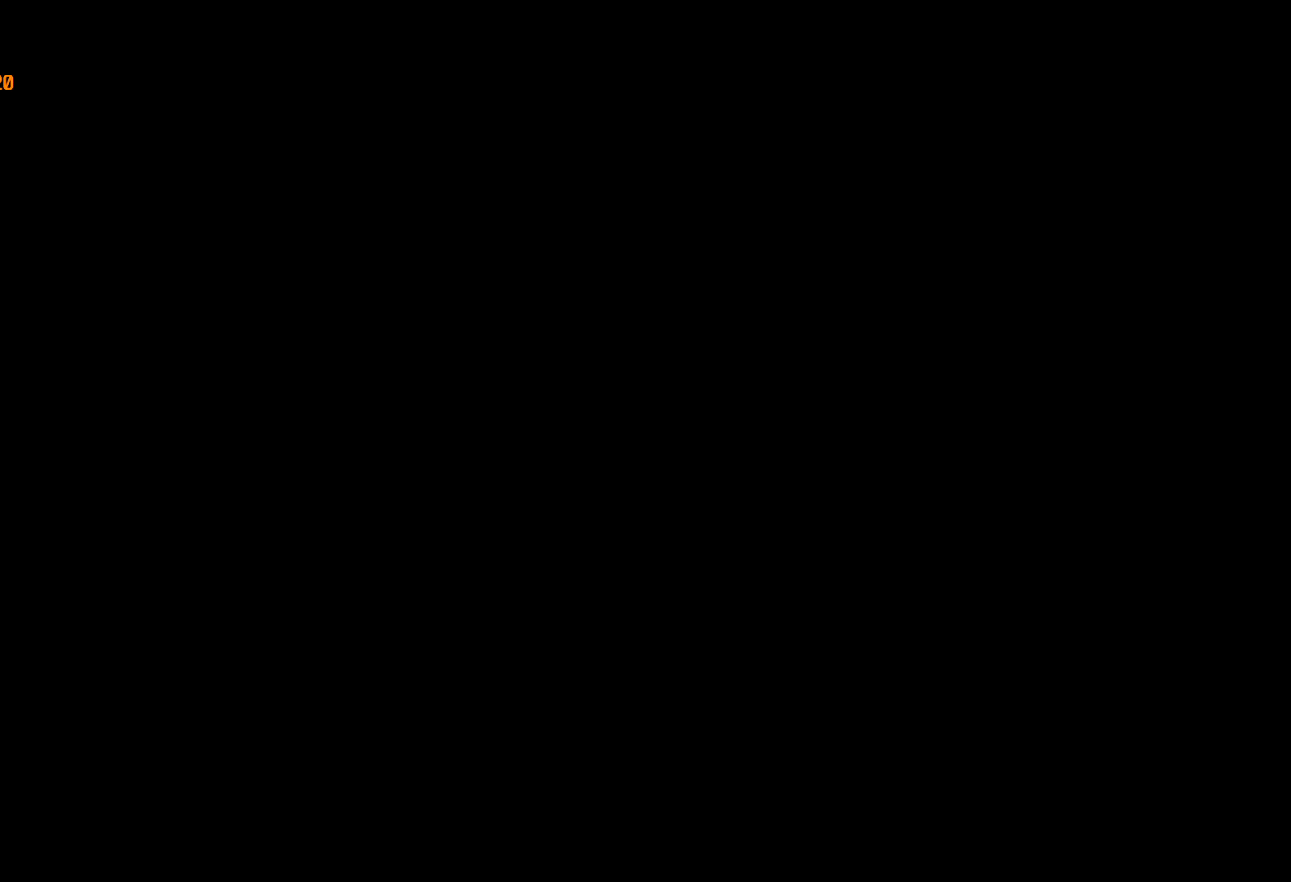
{"keys": ["a", "shift", "w"], "mouse": [], "events": [[183, "a", "down"], [283, "a", "up"], [467, "a", "down"]]}
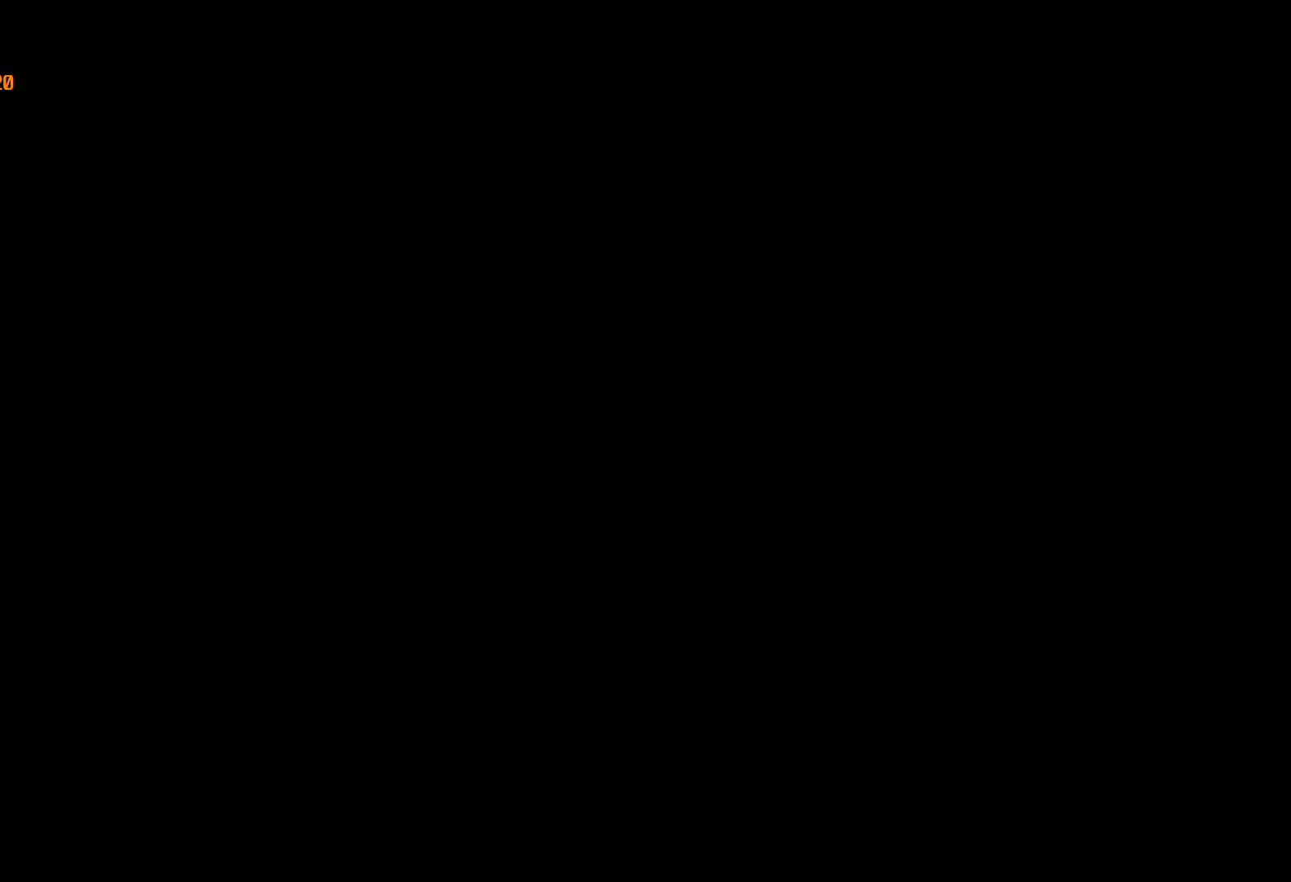
{"keys": ["shift", "w"], "mouse": [], "events": [[50, "a", "up"], [333, "a", "down"], [433, "a", "up"]]}
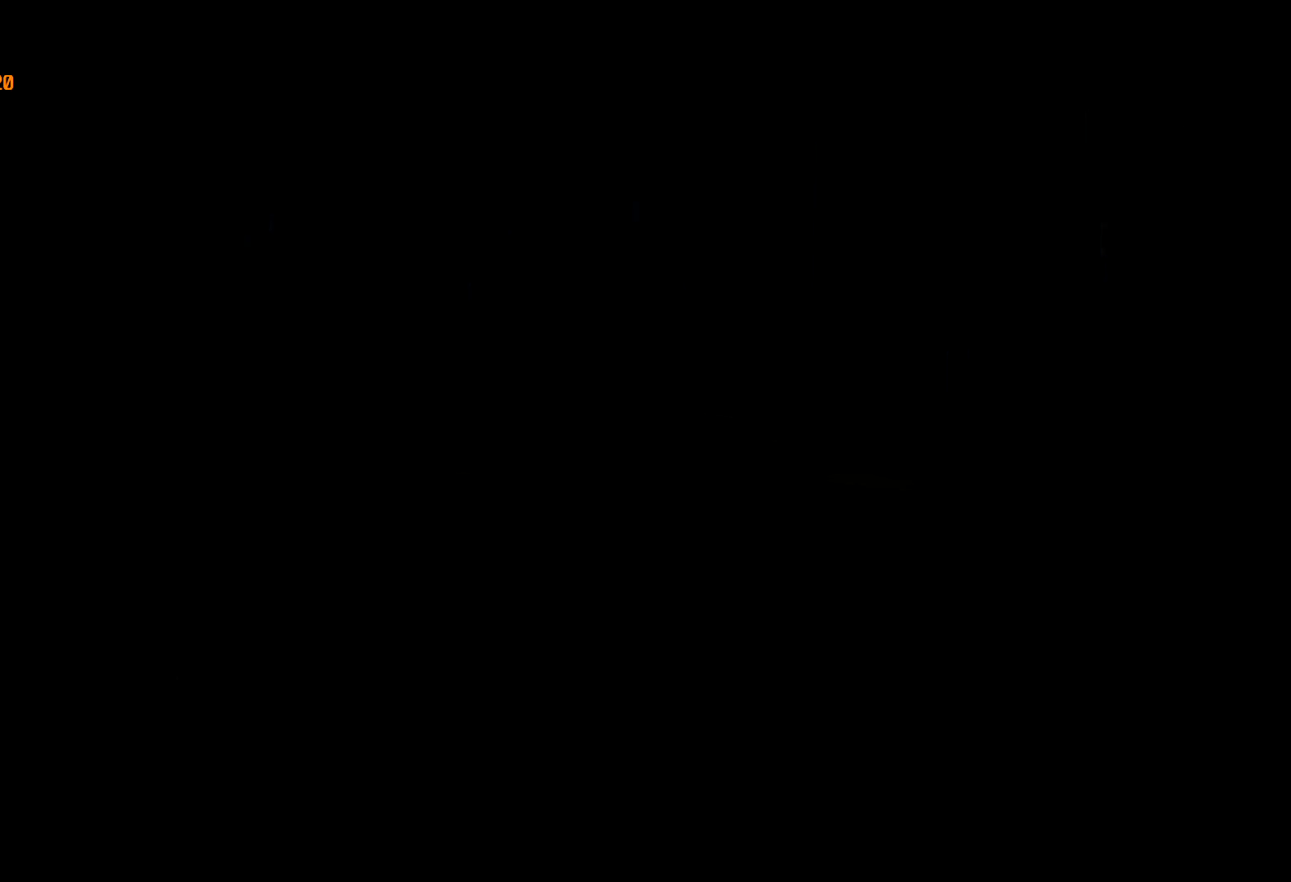
{"keys": ["shift", "w"], "mouse": [], "events": [[133, "a", "down"], [317, "a", "up"]]}
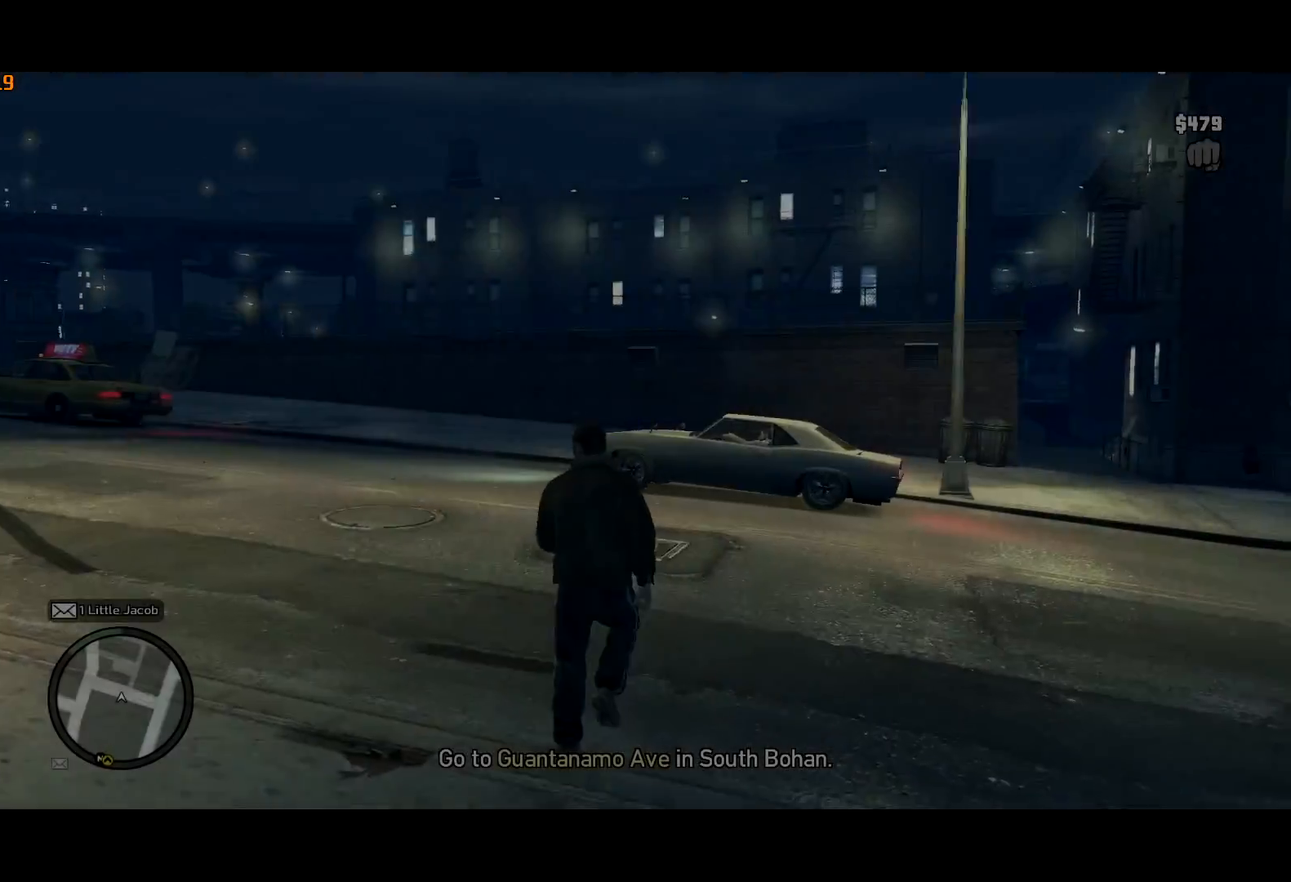
{"keys": ["shift", "w"], "mouse": [], "events": [[33, "a", "down"], [100, "a", "up"]]}
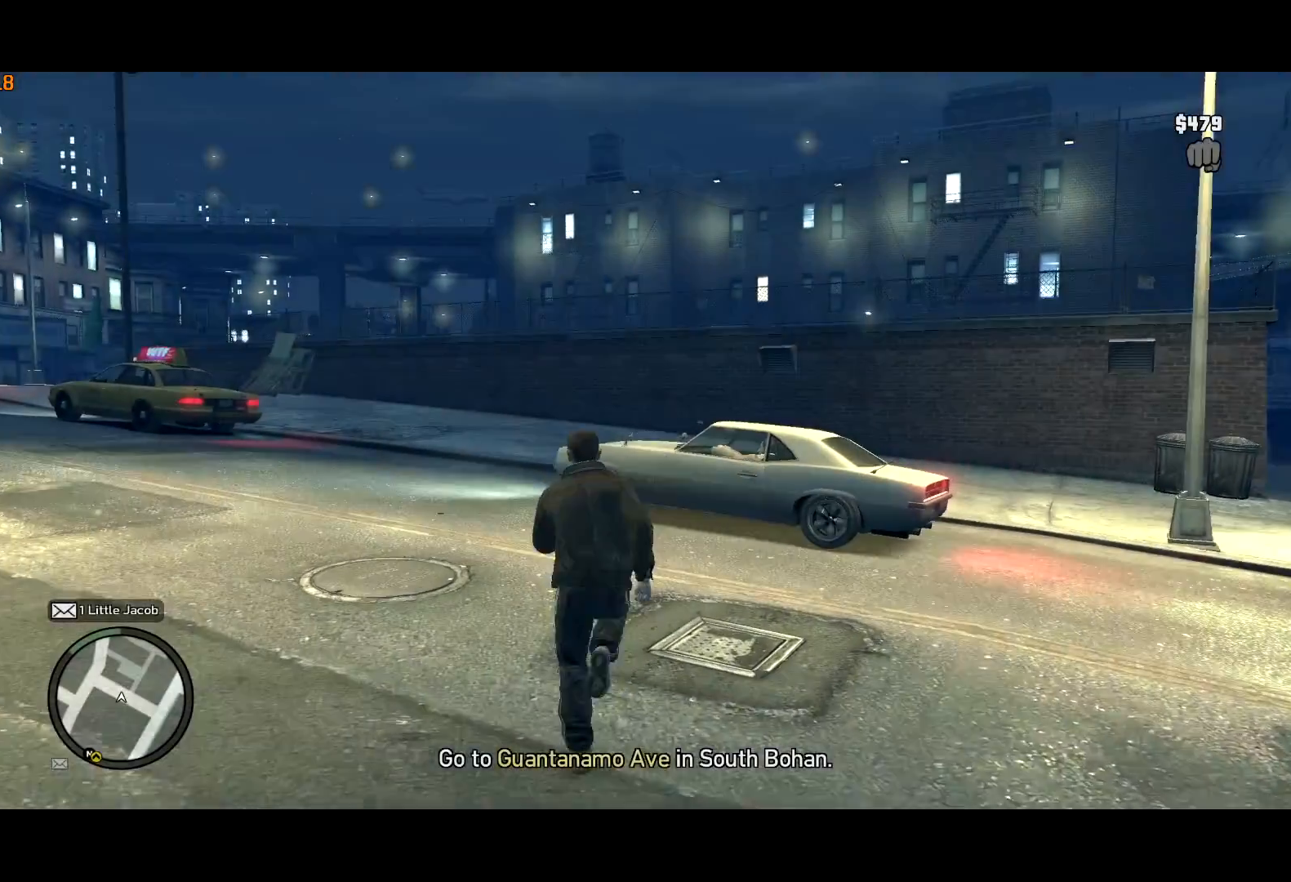
{"keys": ["a", "shift"], "mouse": [], "events": [[150, "a", "down"], [300, "w", "up"]]}
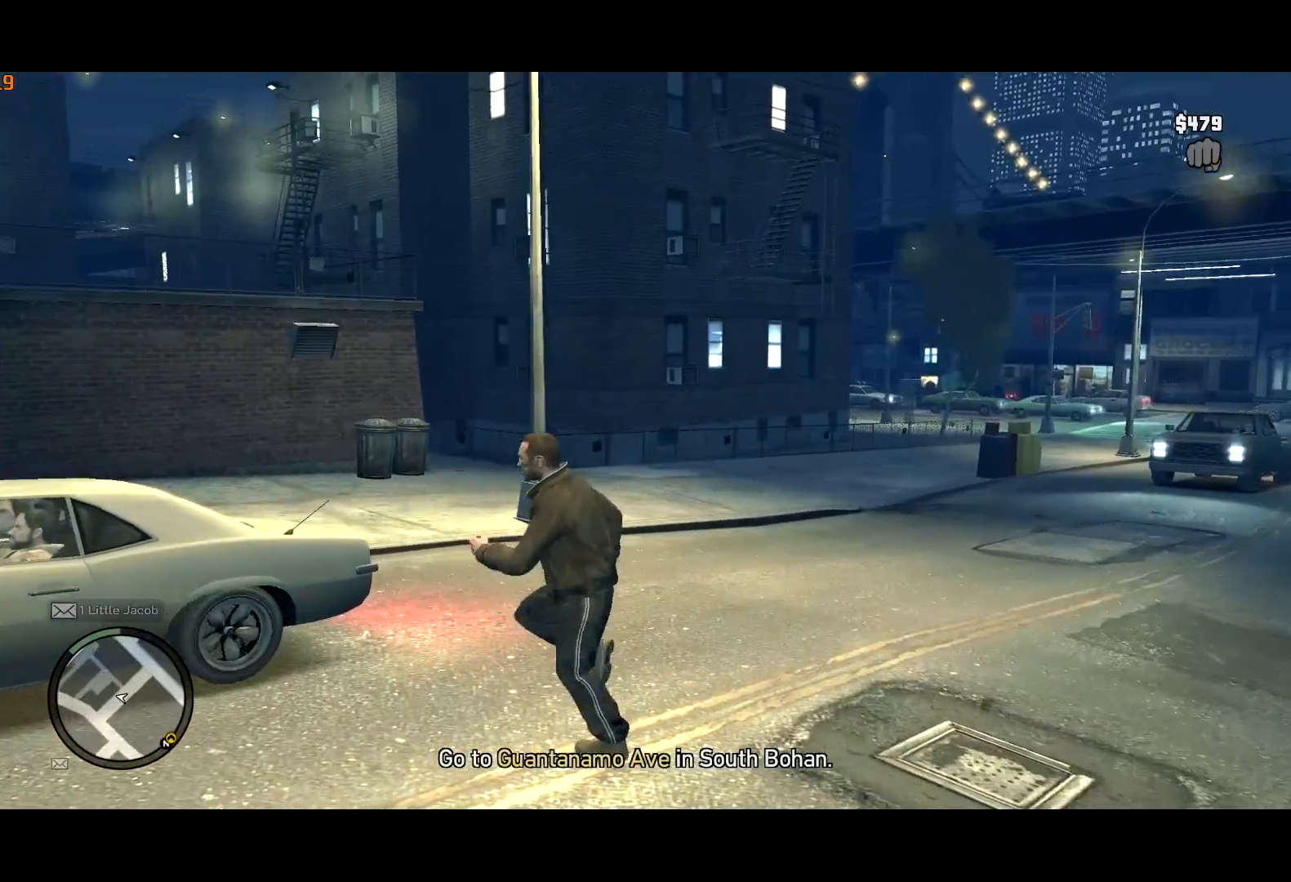
{"keys": ["shift", "w"], "mouse": [], "events": [[33, "w", "down"], [117, "a", "up"], [217, "a", "down"], [400, "a", "up"]]}
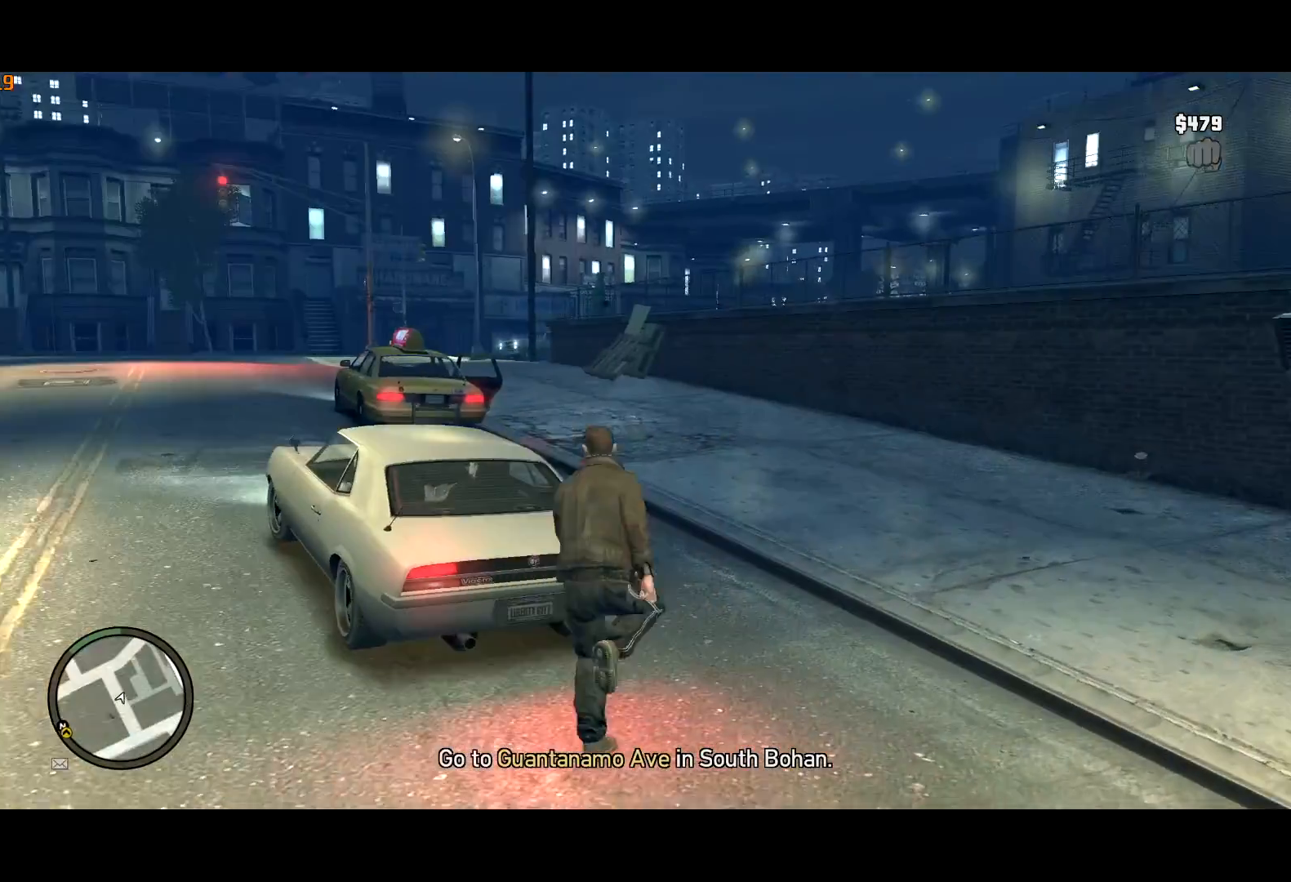
{"keys": ["shift", "w"], "mouse": [], "events": [[133, "a", "down"], [233, "a", "up"]]}
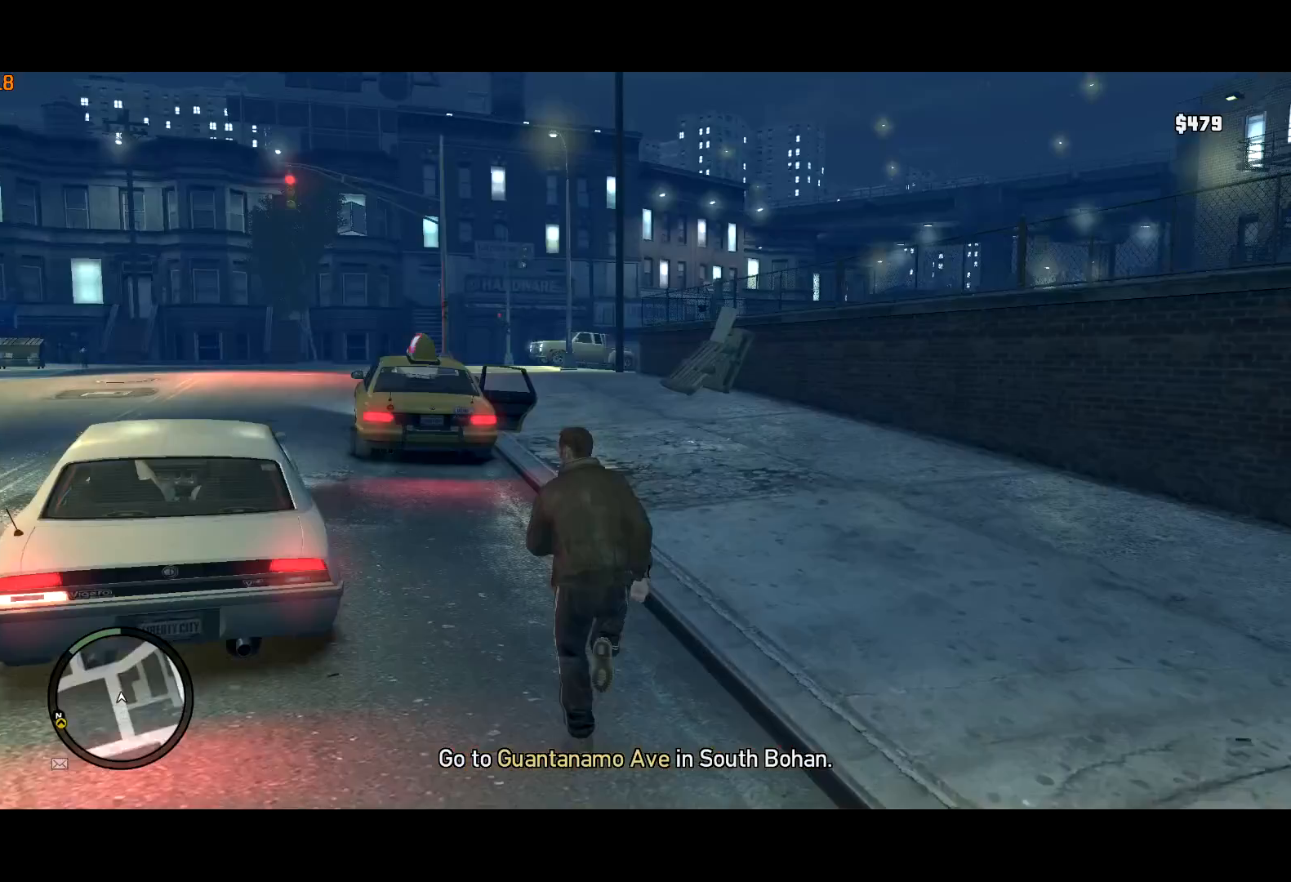
{"keys": ["shift", "w"], "mouse": [], "events": [[67, "c", "down"], [433, "c", "up"]]}
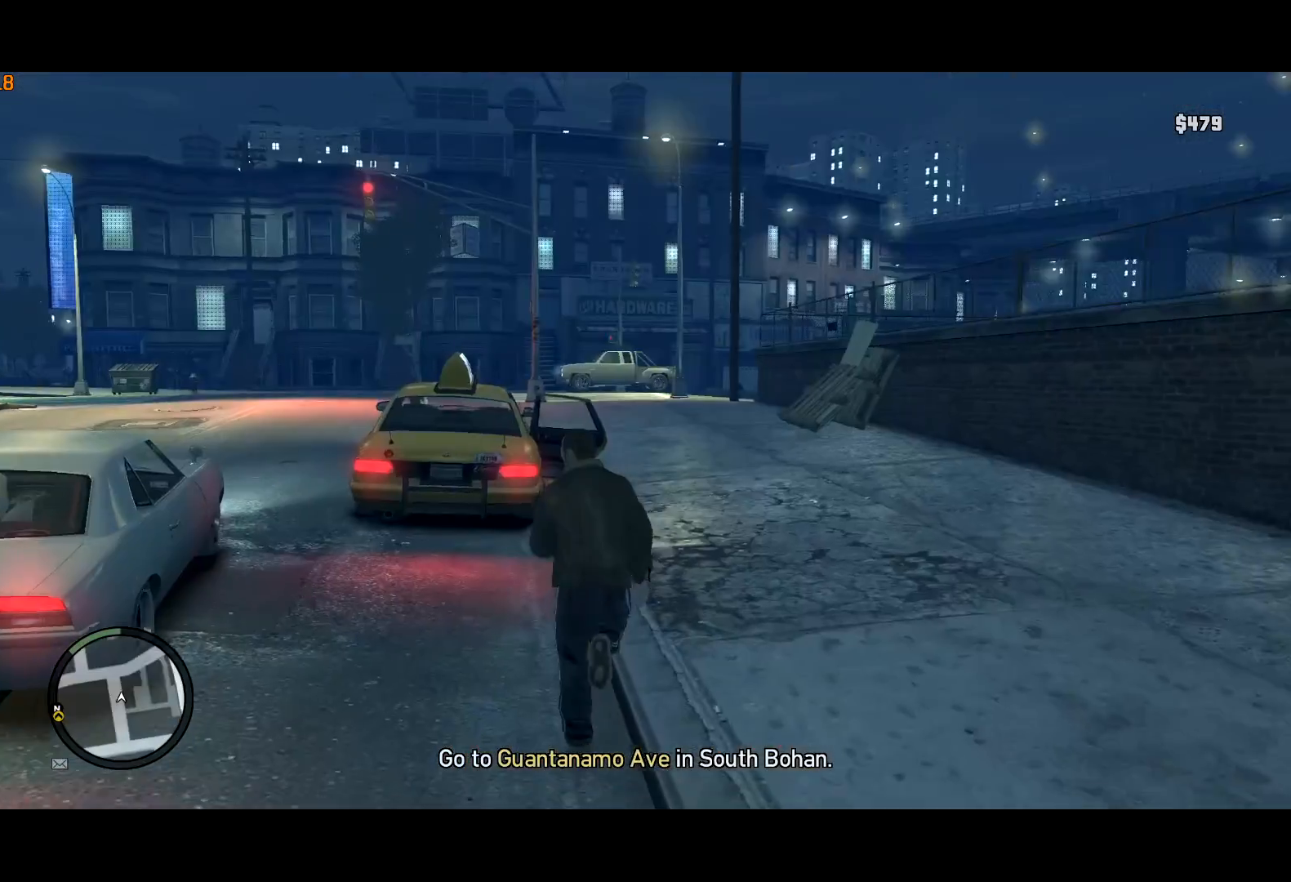
{"keys": ["a", "shift", "w"], "mouse": [], "events": [[400, "a", "down"]]}
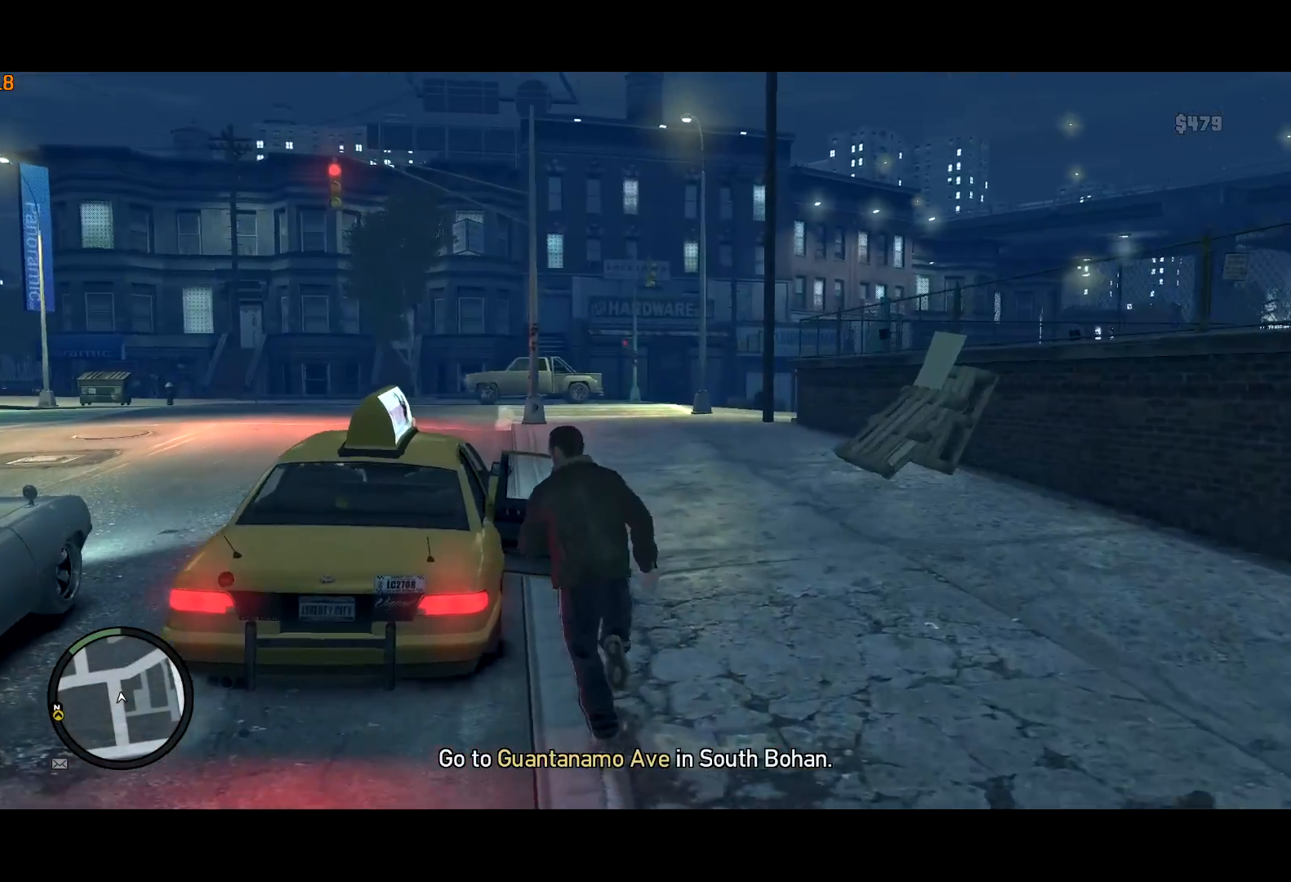
{"keys": ["f"], "mouse": ["right"], "events": [[50, "f", "down"], [100, "mouse_right", "down"], [150, "a", "up"], [150, "shift", "up"], [150, "w", "up"]]}
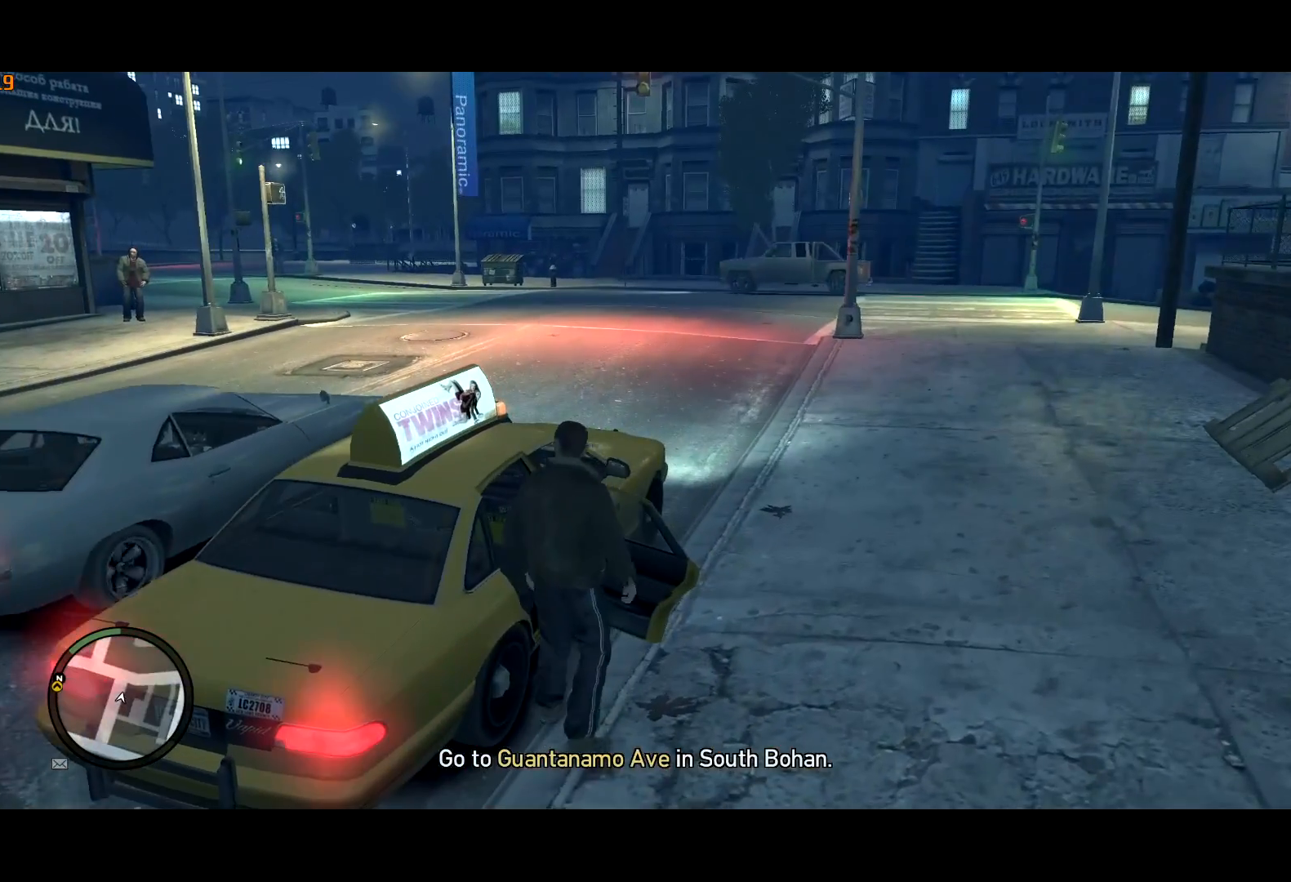
{"keys": [], "mouse": [], "events": [[250, "mouse_right", "up"], [433, "f", "up"]]}
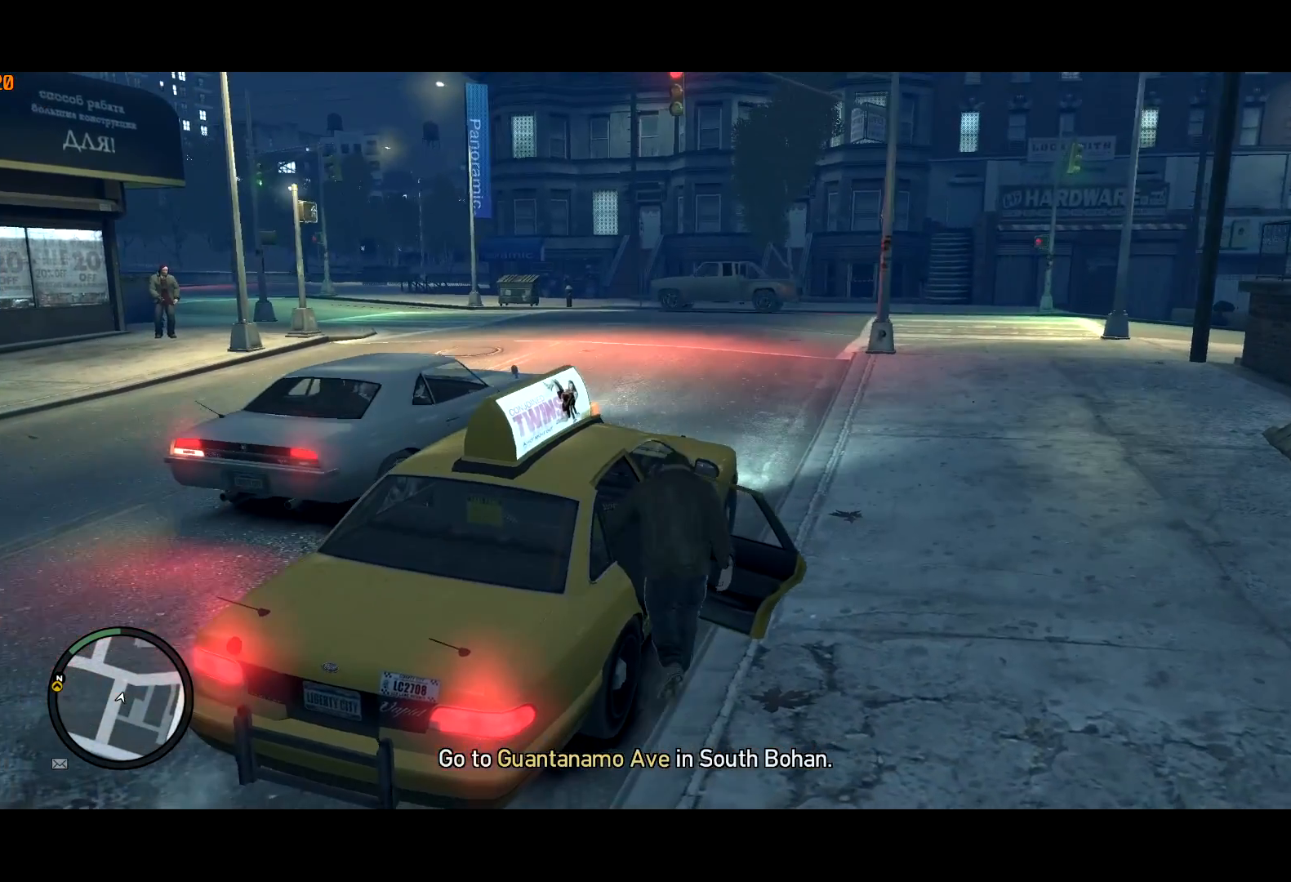
{"keys": ["return"], "mouse": [], "events": [[133, "return", "down"], [217, "return", "up"], [267, "return", "down"], [400, "return", "up"], [450, "return", "down"]]}
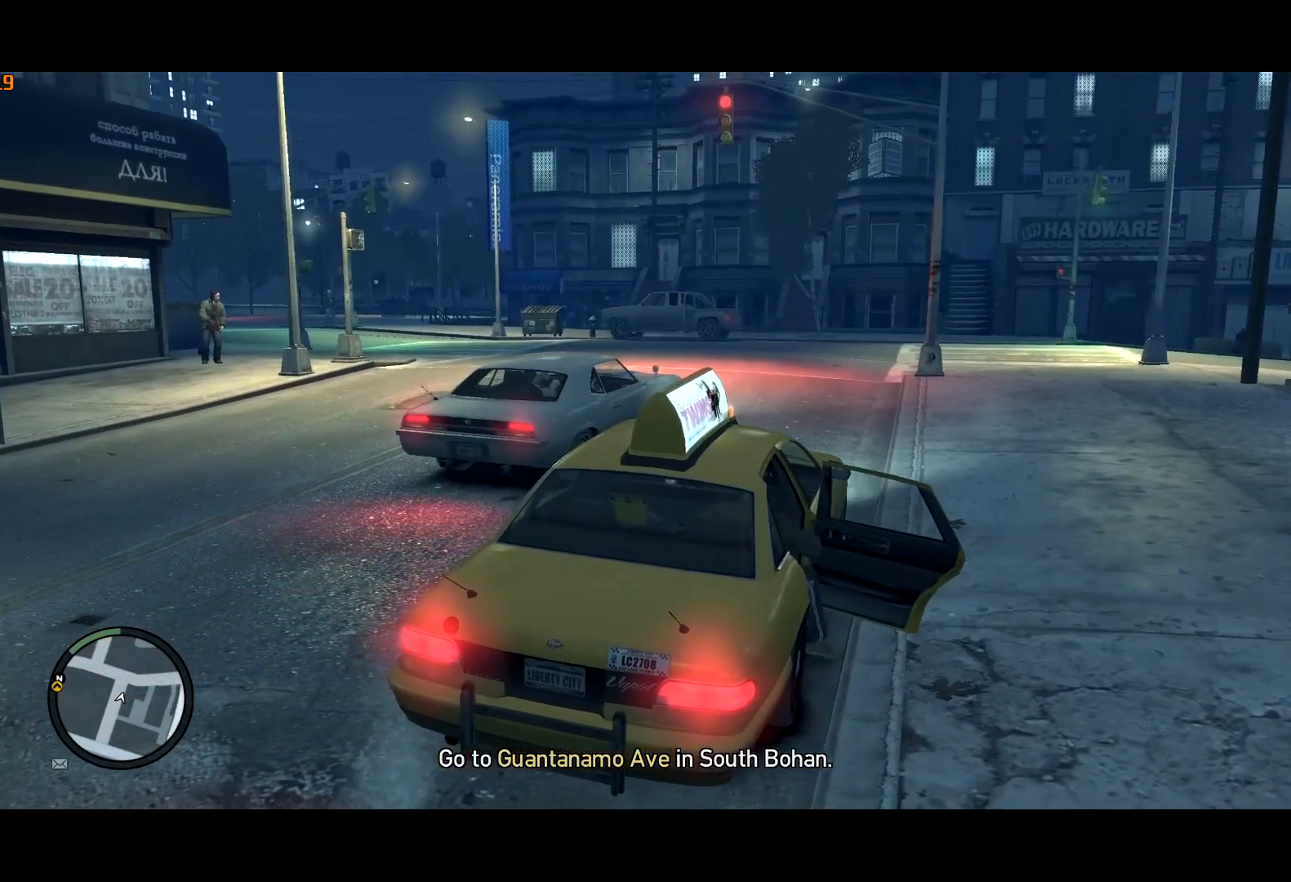
{"keys": ["return"], "mouse": [], "events": []}
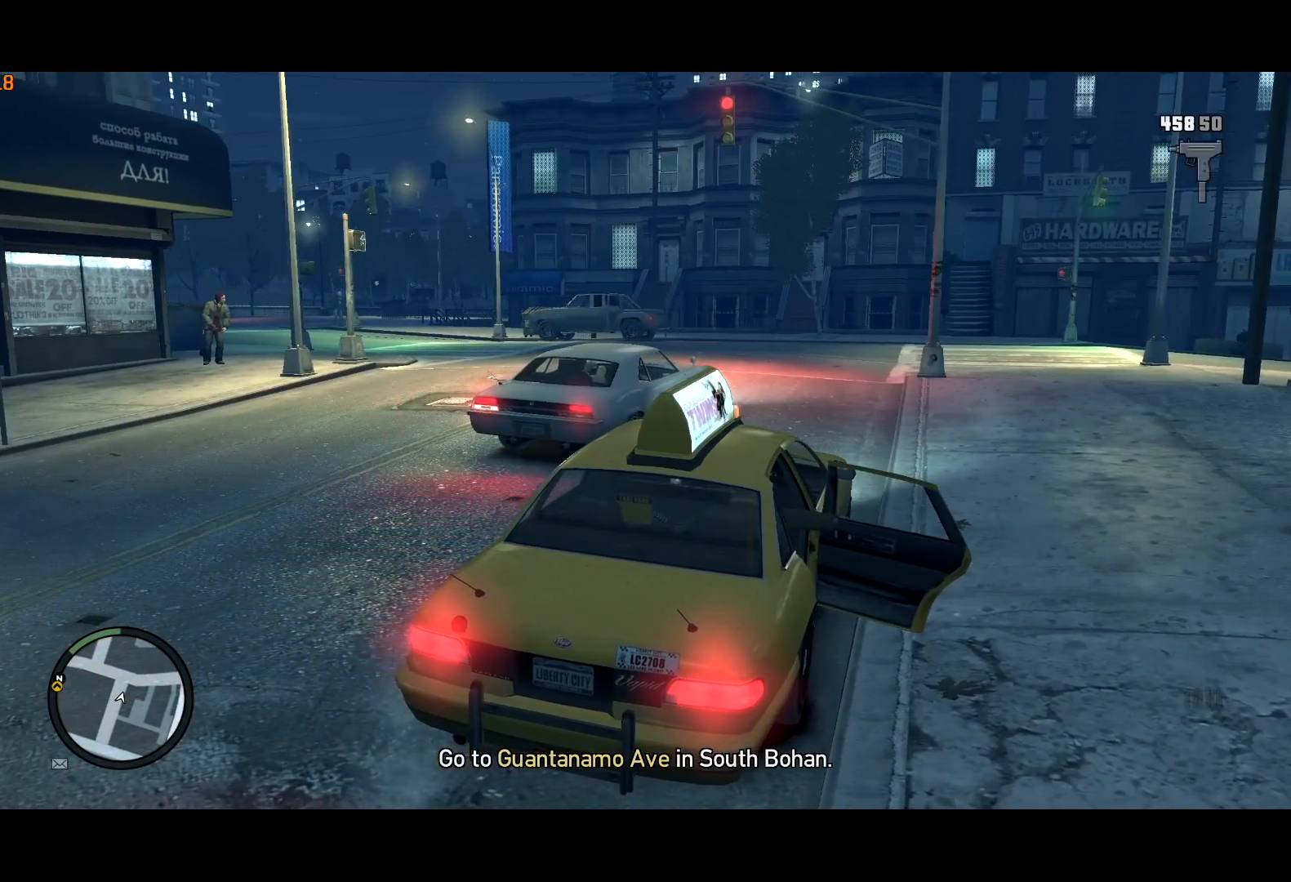
{"keys": [], "mouse": [], "events": [[67, "return", "up"], [117, "return", "down"], [300, "return", "up"], [350, "return", "down"], [383, "return", "up"], [433, "return", "down"], [483, "return", "up"]]}
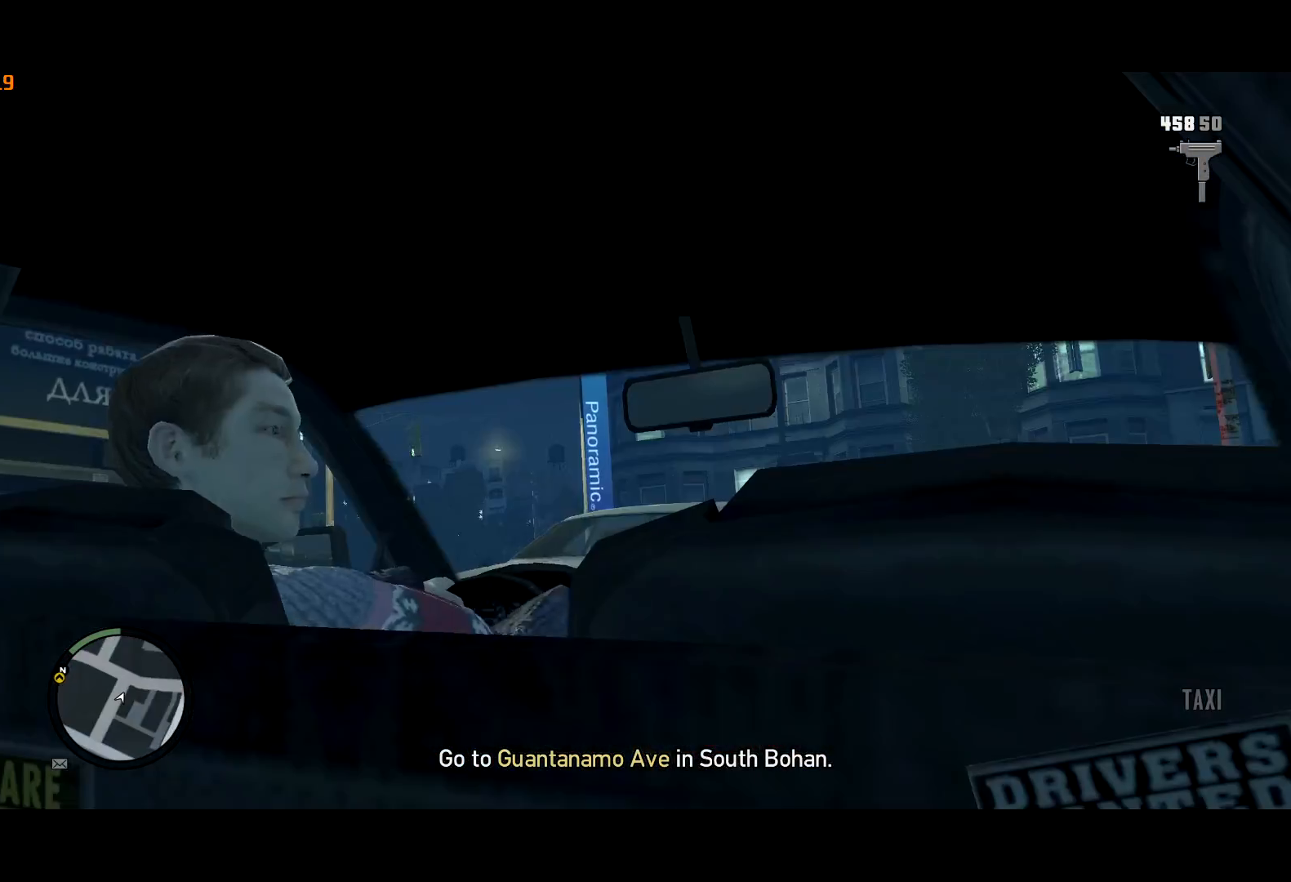
{"keys": [], "mouse": [], "events": [[83, "return", "down"], [117, "return", "up"], [217, "return", "down"], [267, "return", "up"], [300, "return", "down"], [400, "return", "up"], [450, "return", "down"], [500, "return", "up"]]}
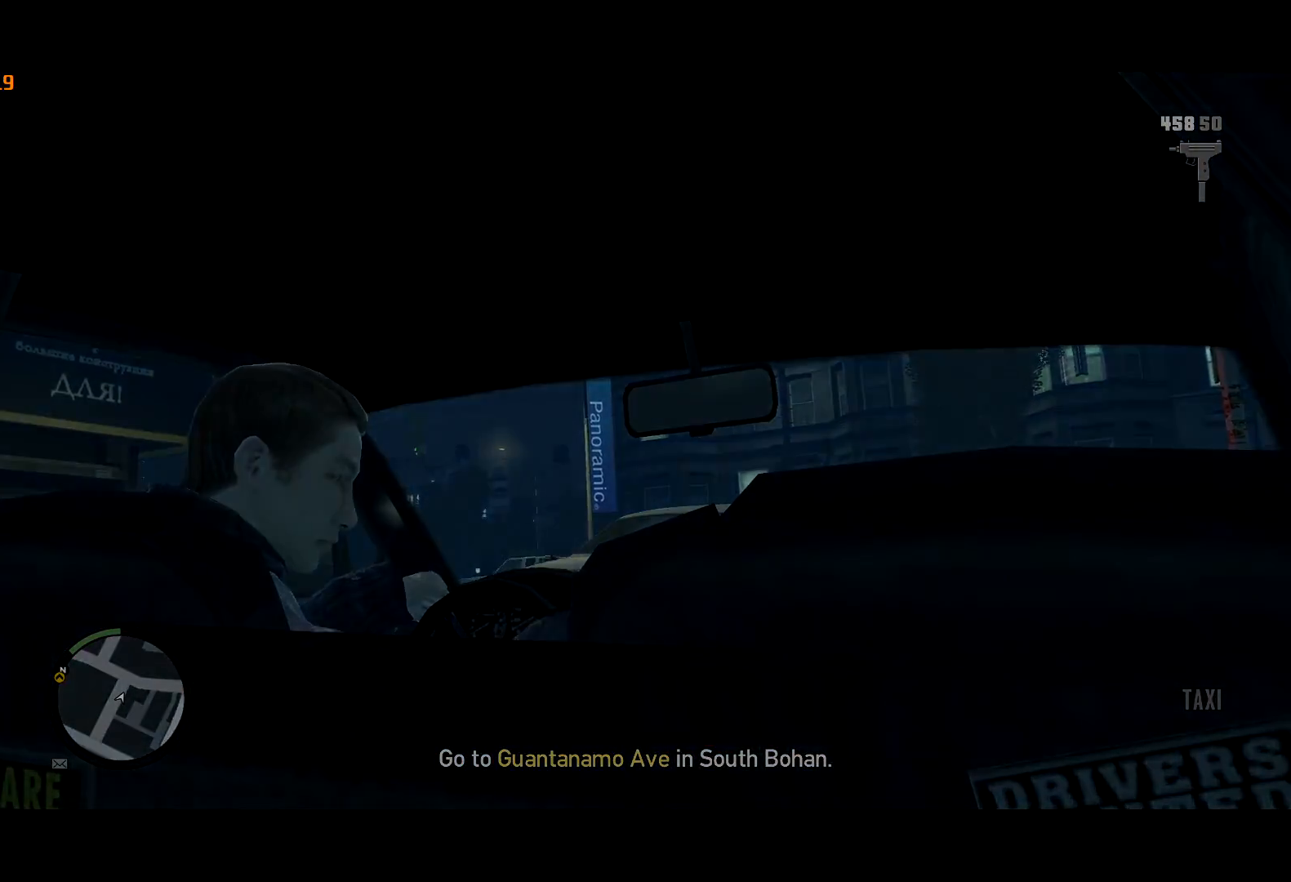
{"keys": [], "mouse": [], "events": []}